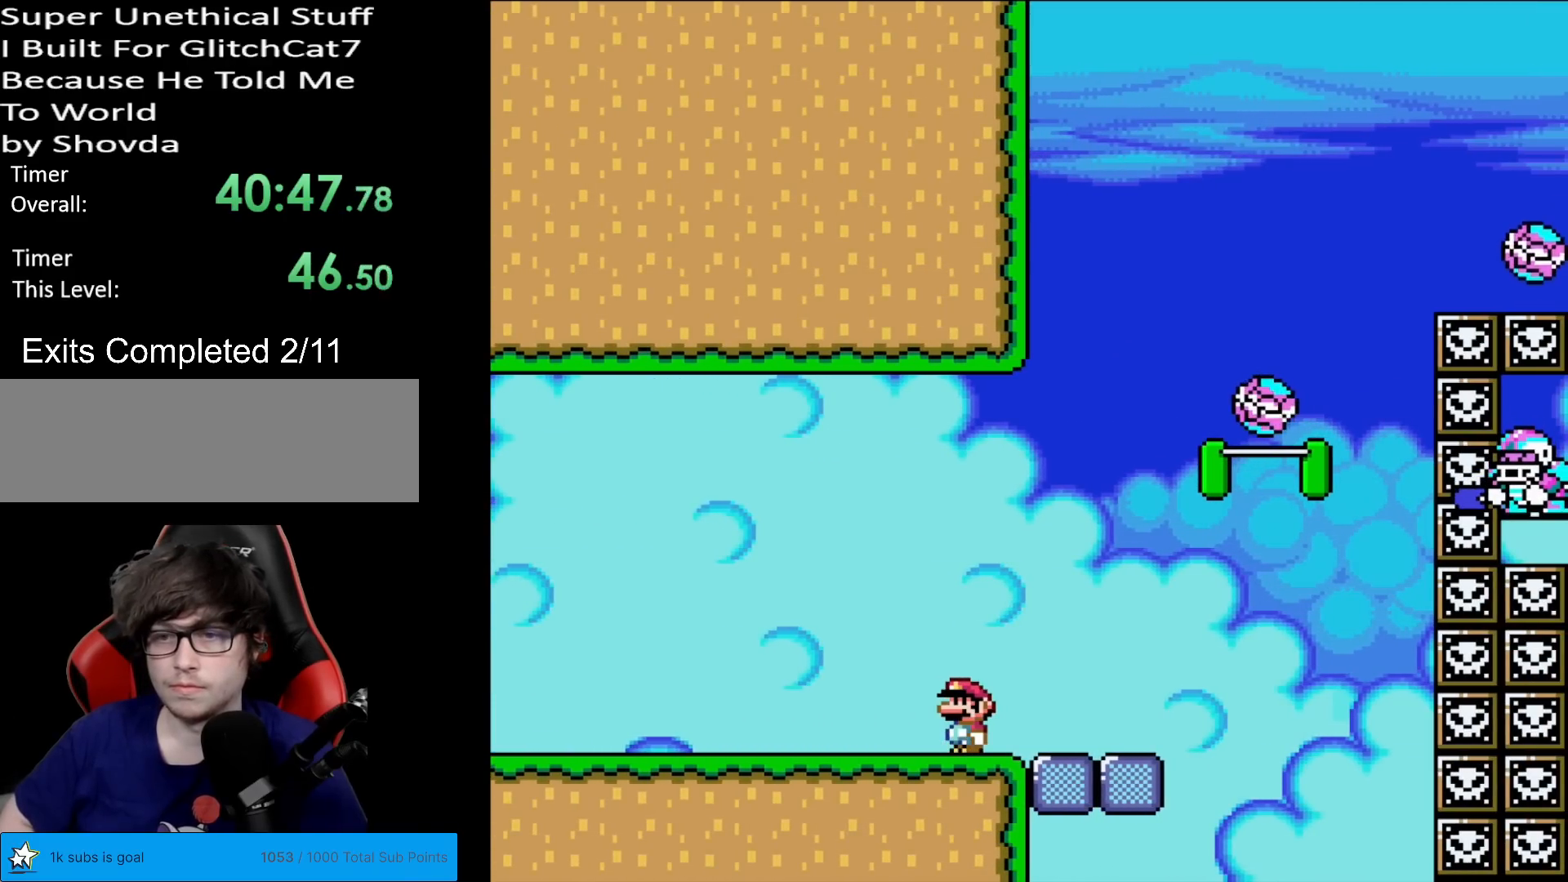
Gameplay with a controller (Nintendo layout); each line is a JSON object with the inputs held at the frame after it. "events" lists button and stick changes between this image and that frame as [ms after this image, input, new state], when the widget could be followed in between. Not read: L3 R3.
{"buttons": ["X"], "events": [[100, "Y", "up"], [167, "X", "down"], [367, "DPAD_RIGHT", "down"], [433, "DPAD_RIGHT", "up"]]}
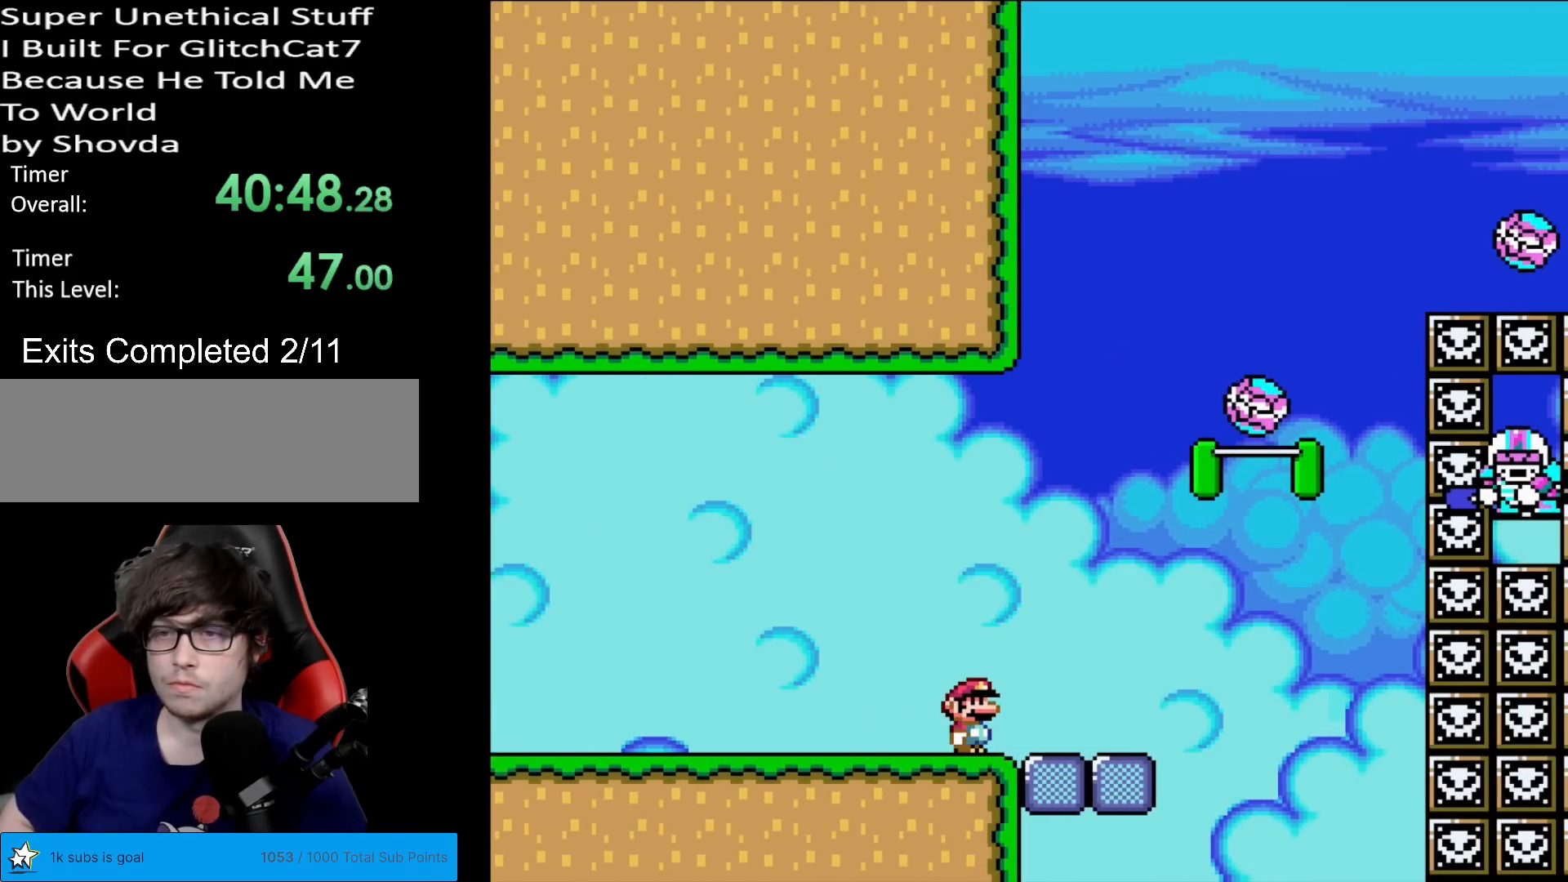
{"buttons": ["X"], "events": []}
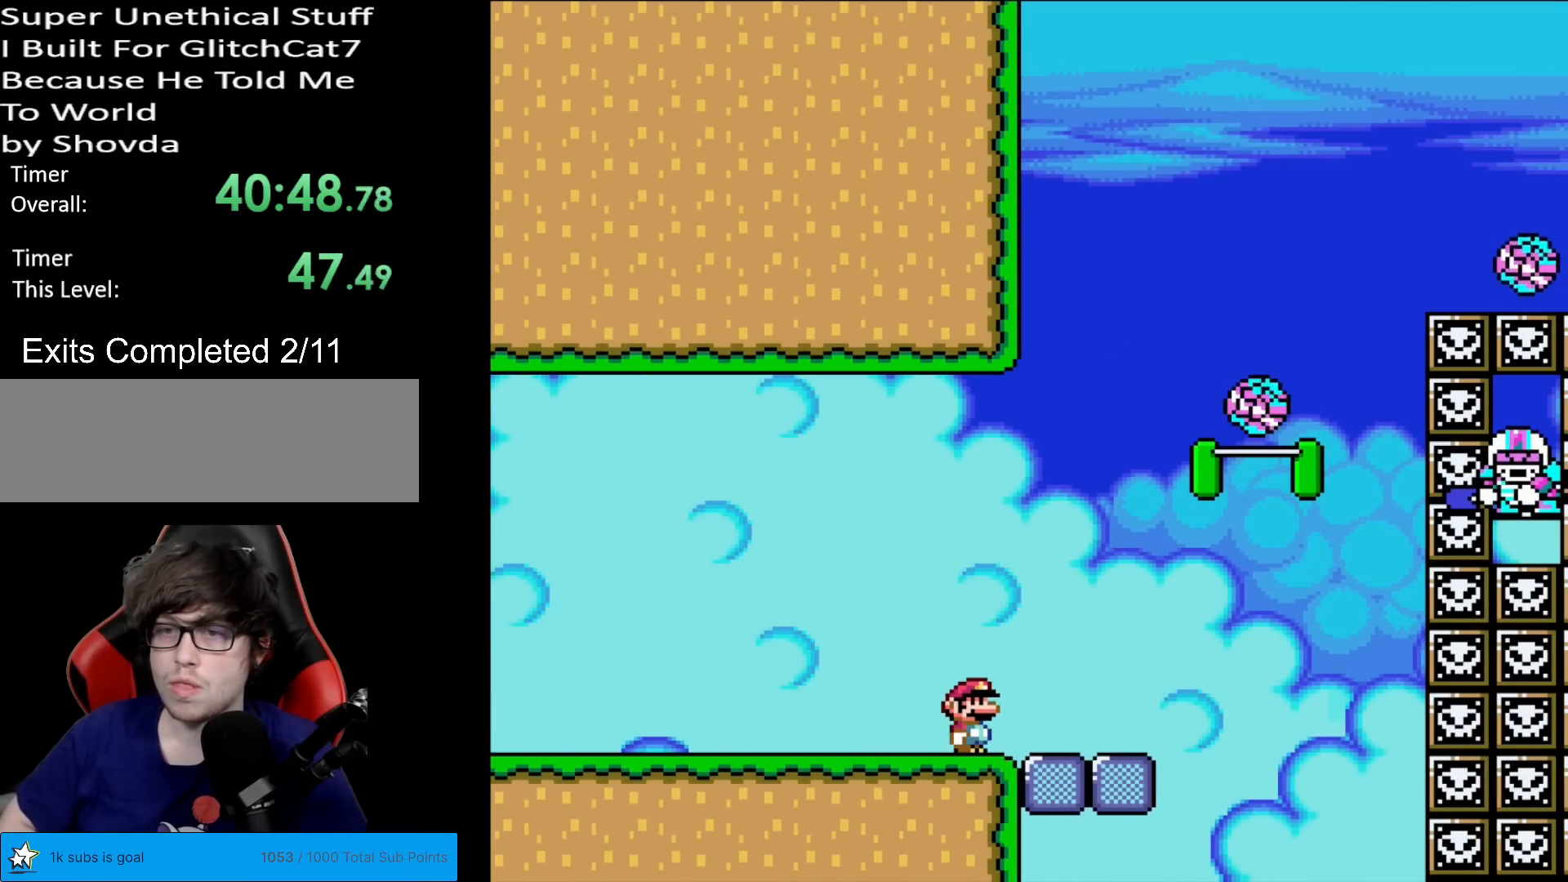
{"buttons": ["X"], "events": []}
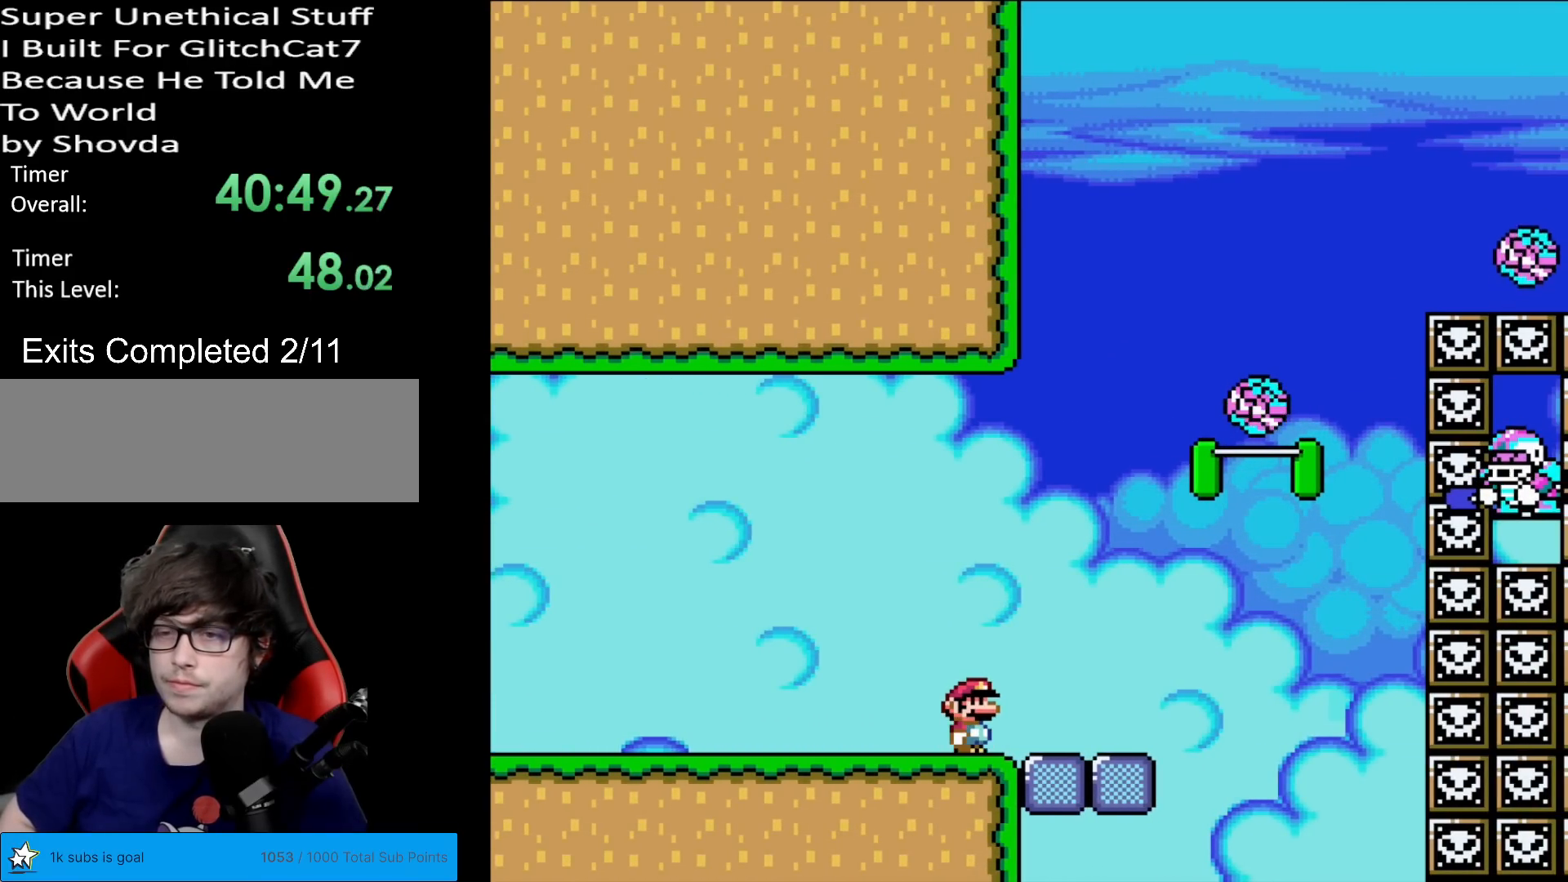
{"buttons": ["X"], "events": []}
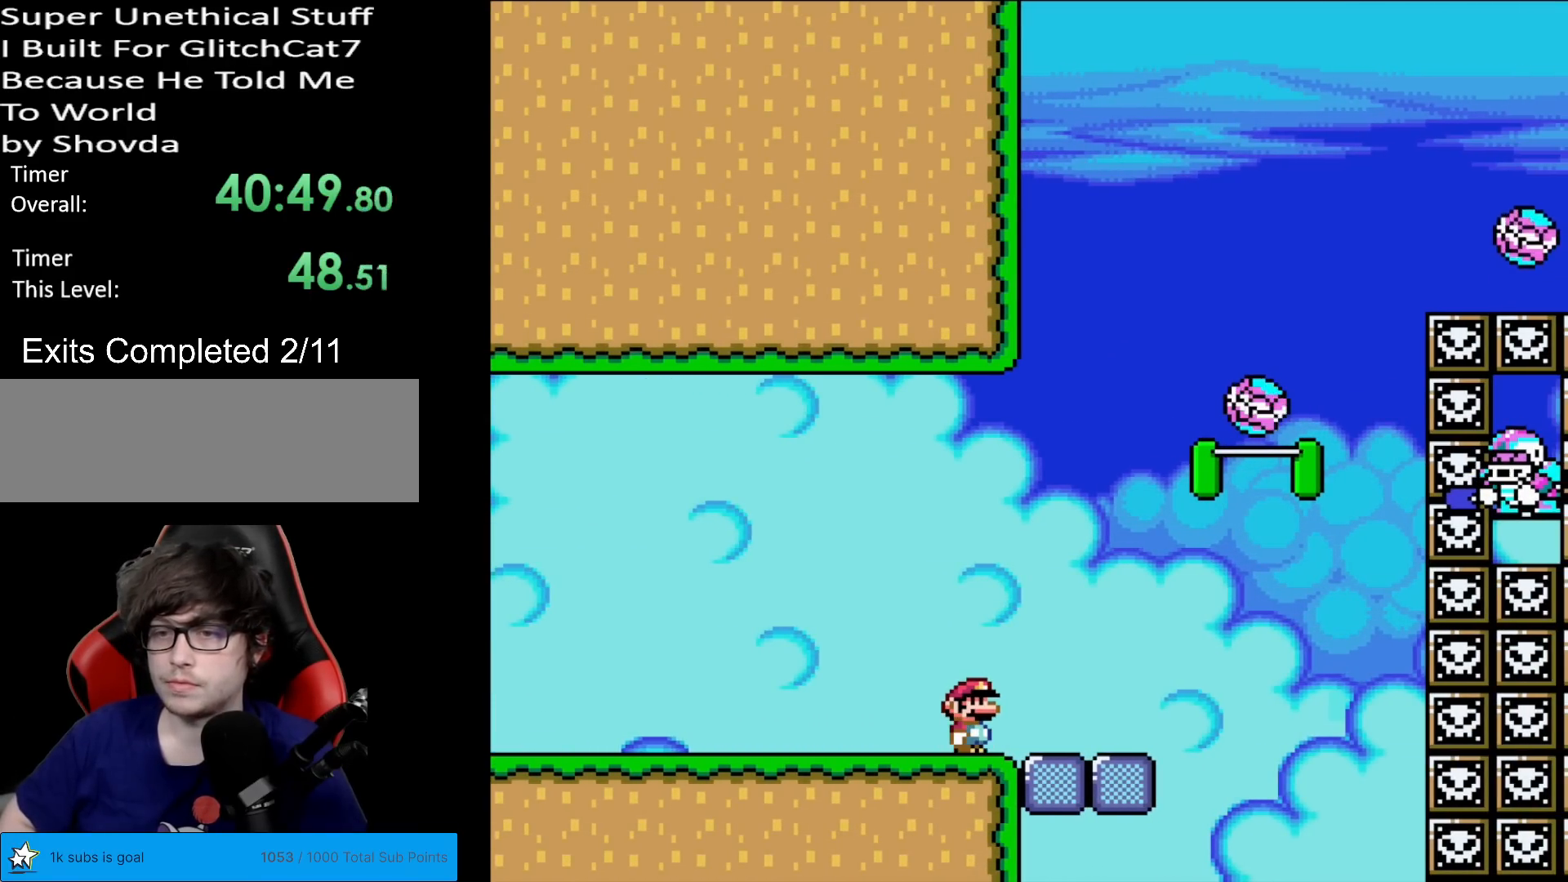
{"buttons": ["X"], "events": []}
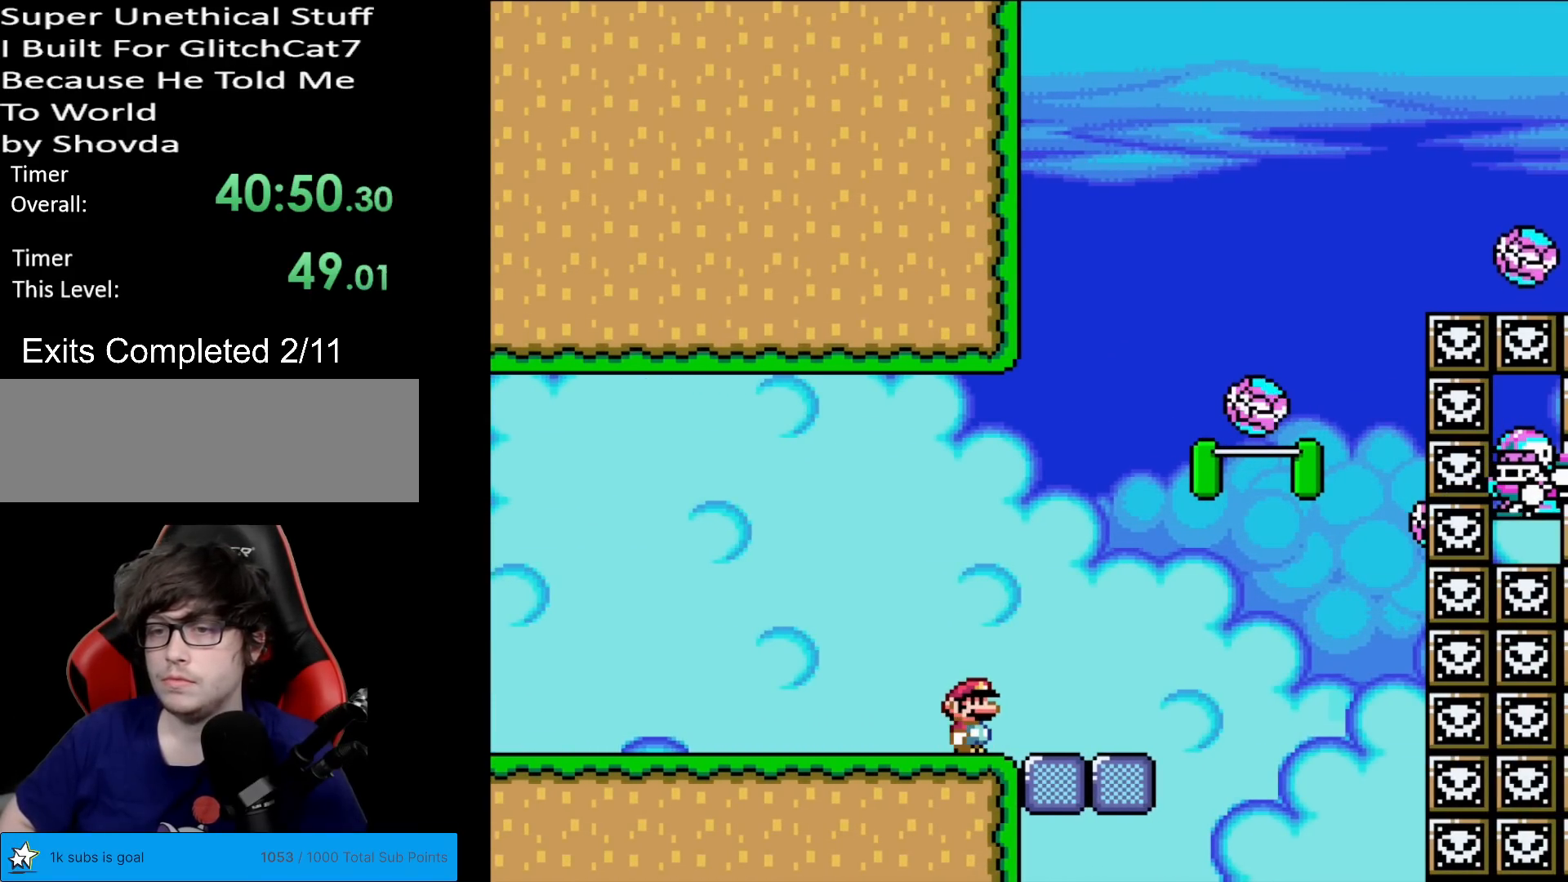
{"buttons": ["X"], "events": []}
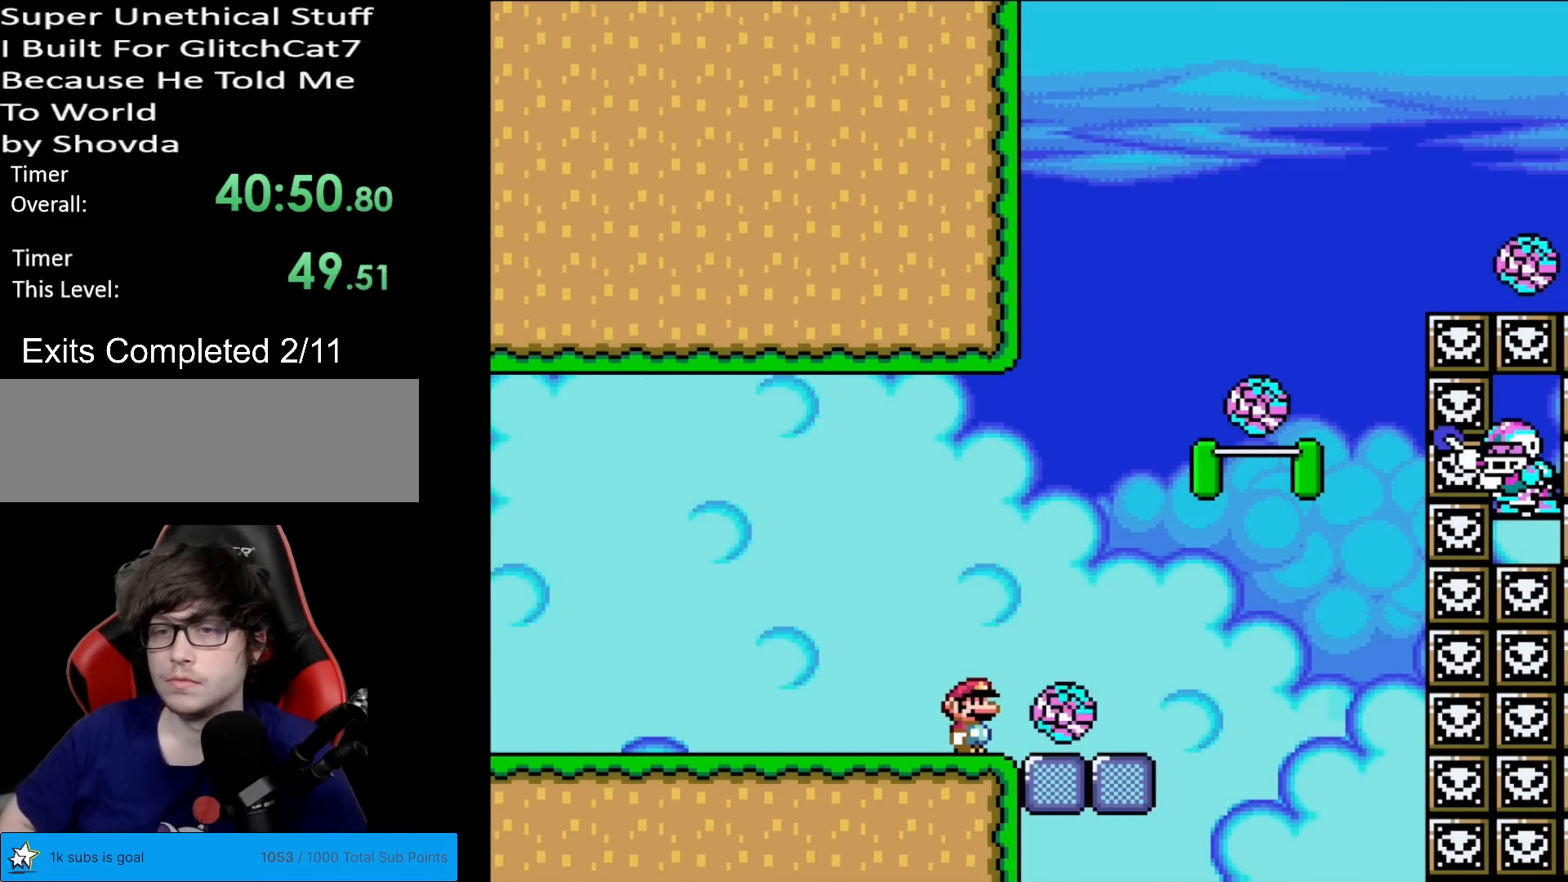
{"buttons": [], "events": [[450, "X", "up"]]}
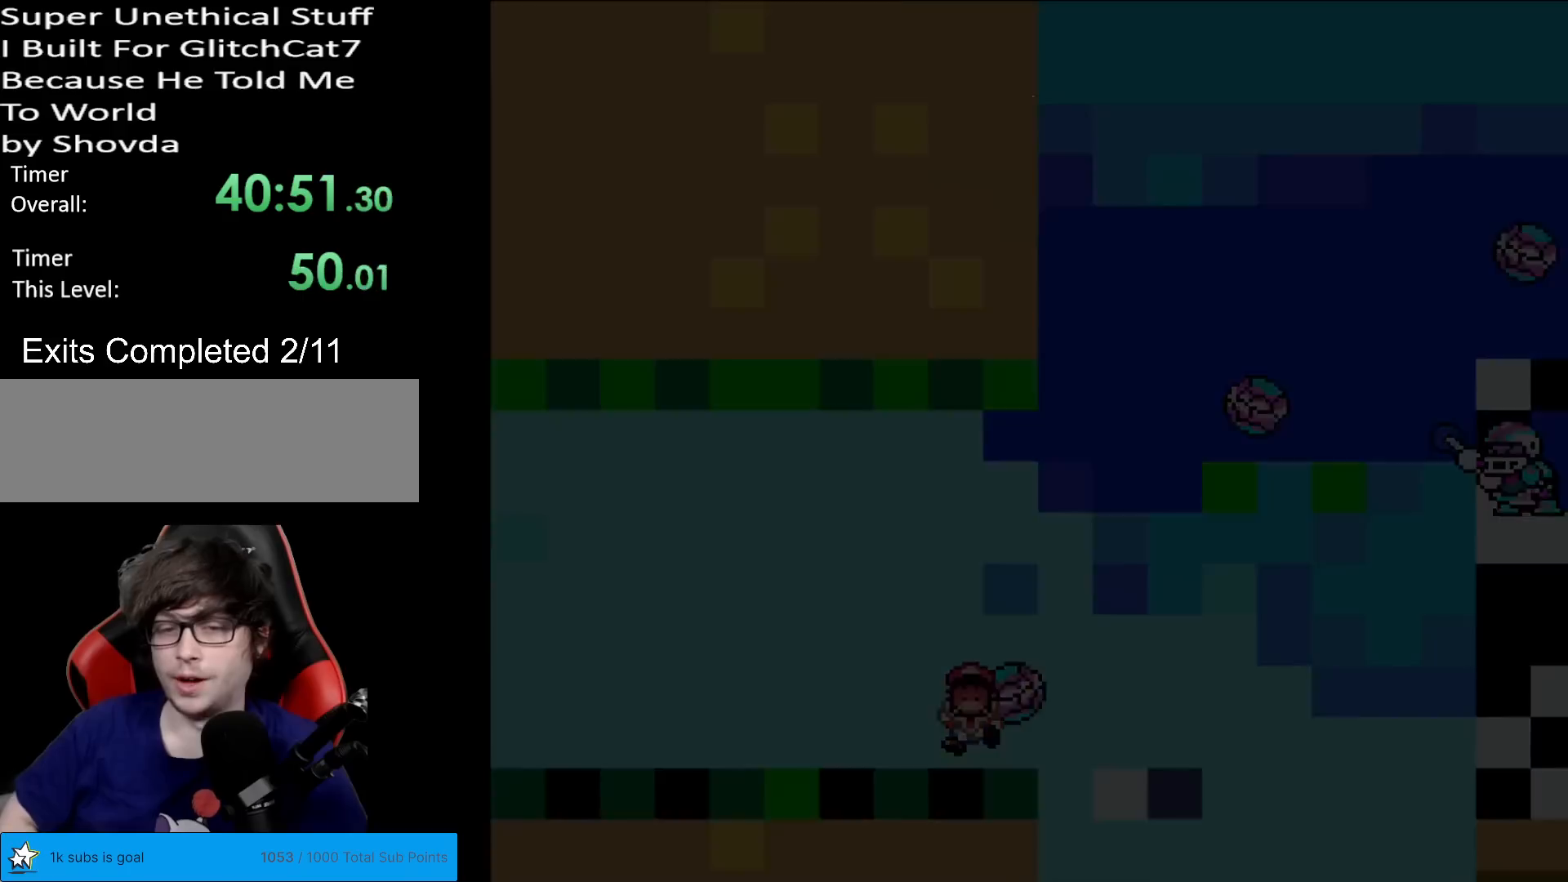
{"buttons": [], "events": []}
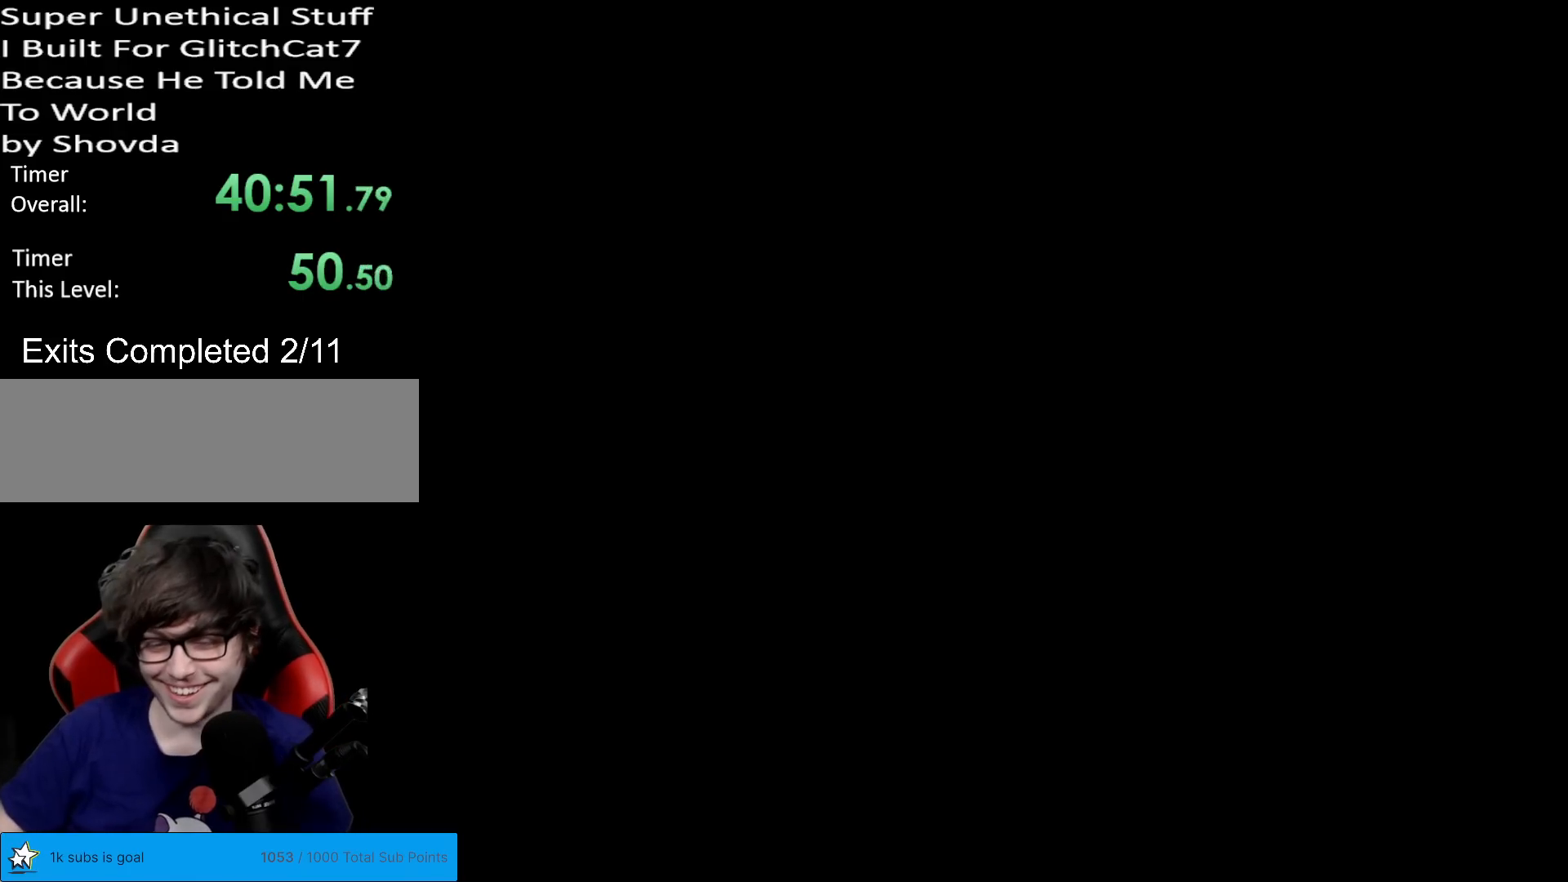
{"buttons": [], "events": []}
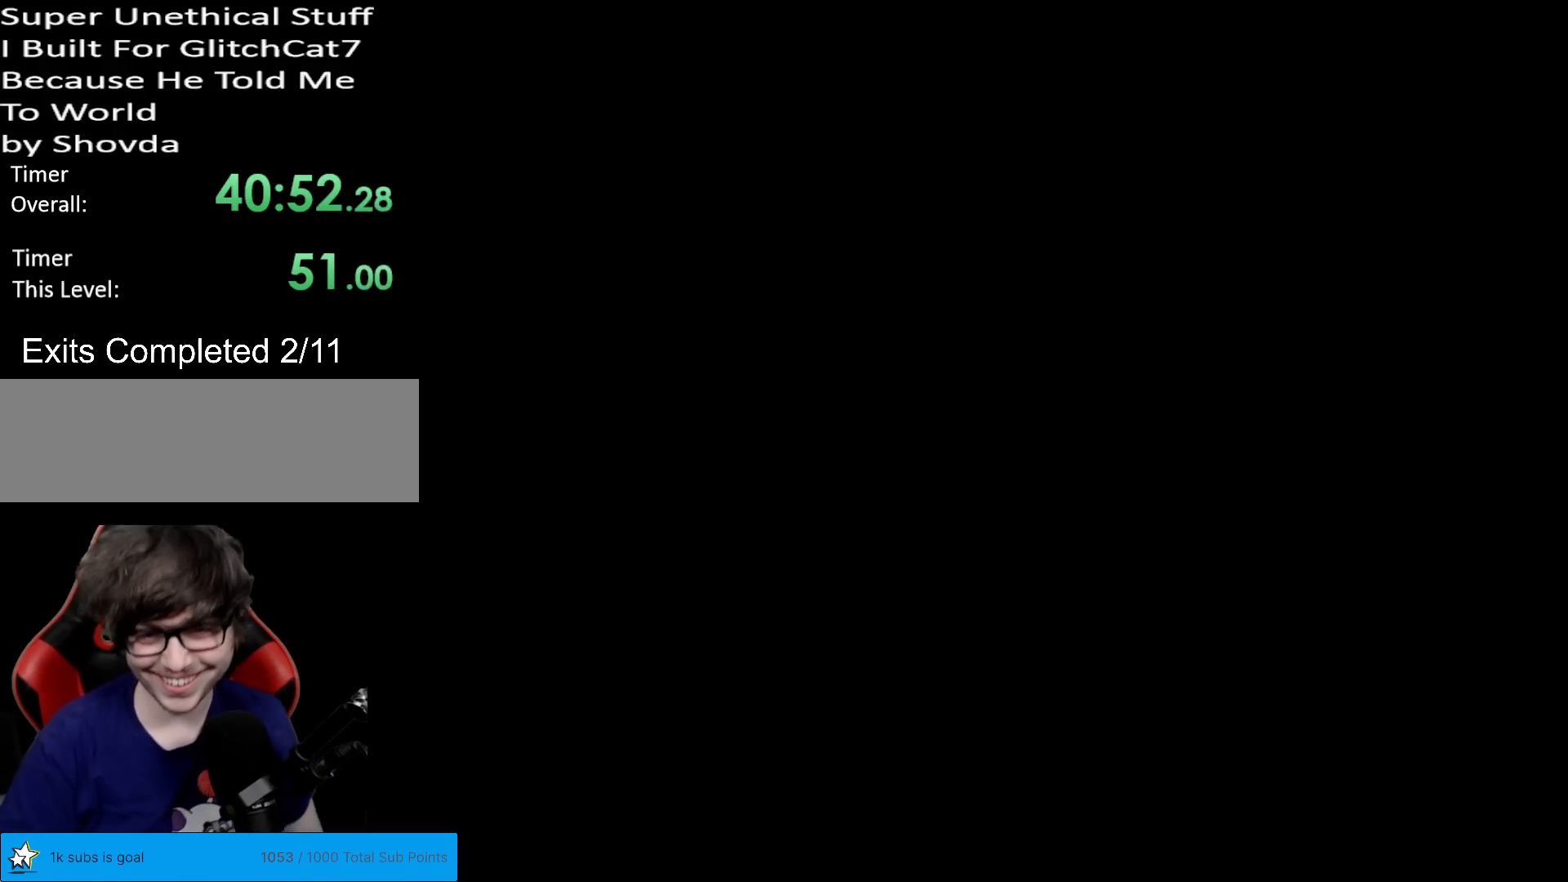
{"buttons": [], "events": []}
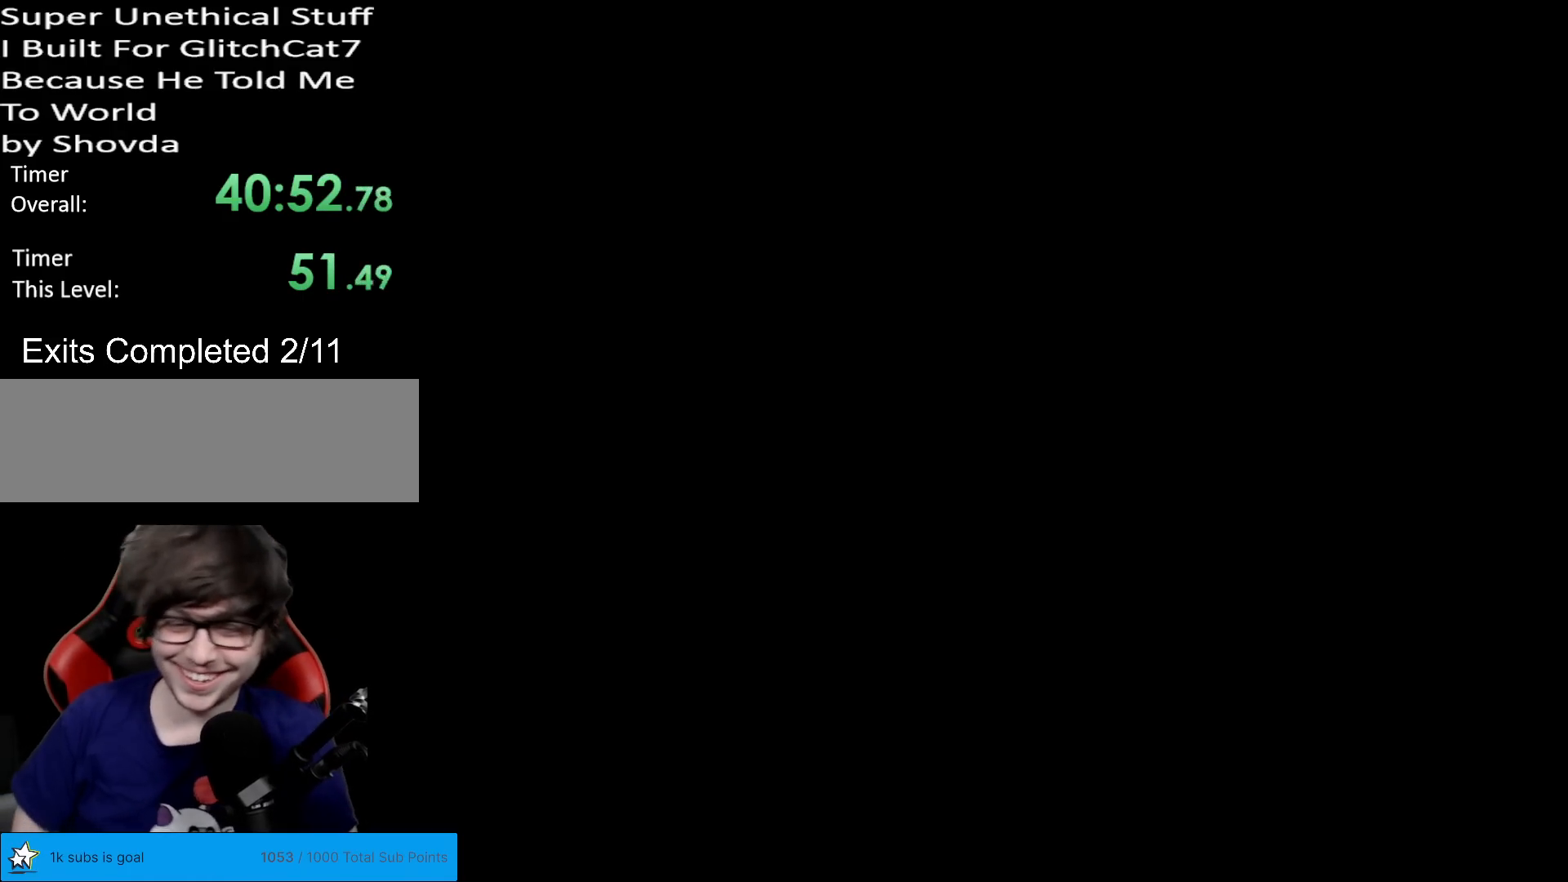
{"buttons": [], "events": []}
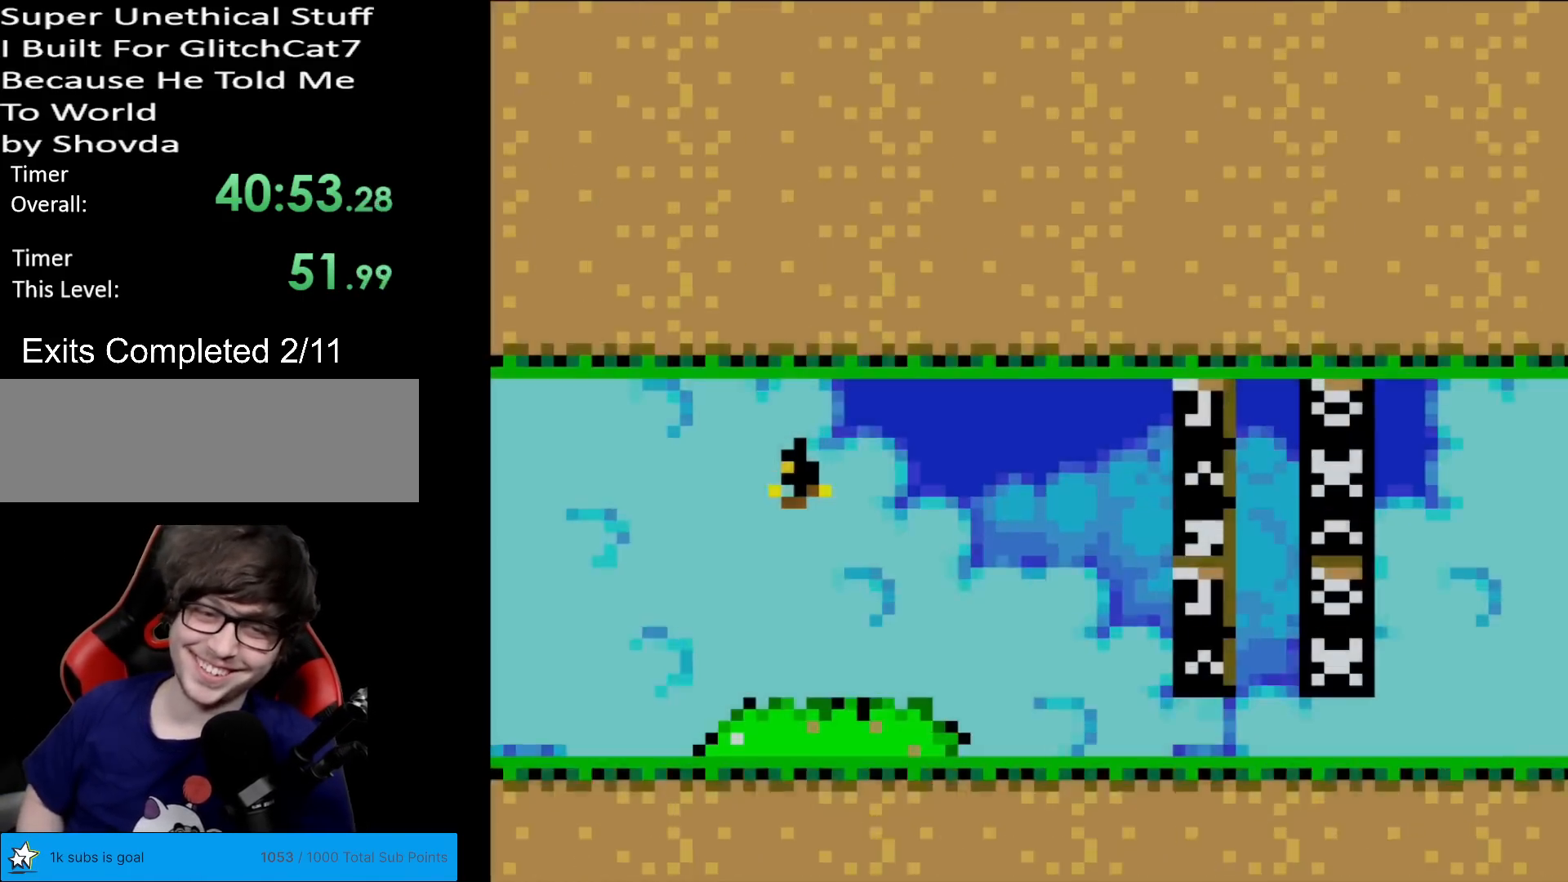
{"buttons": ["Y"], "events": [[367, "Y", "down"]]}
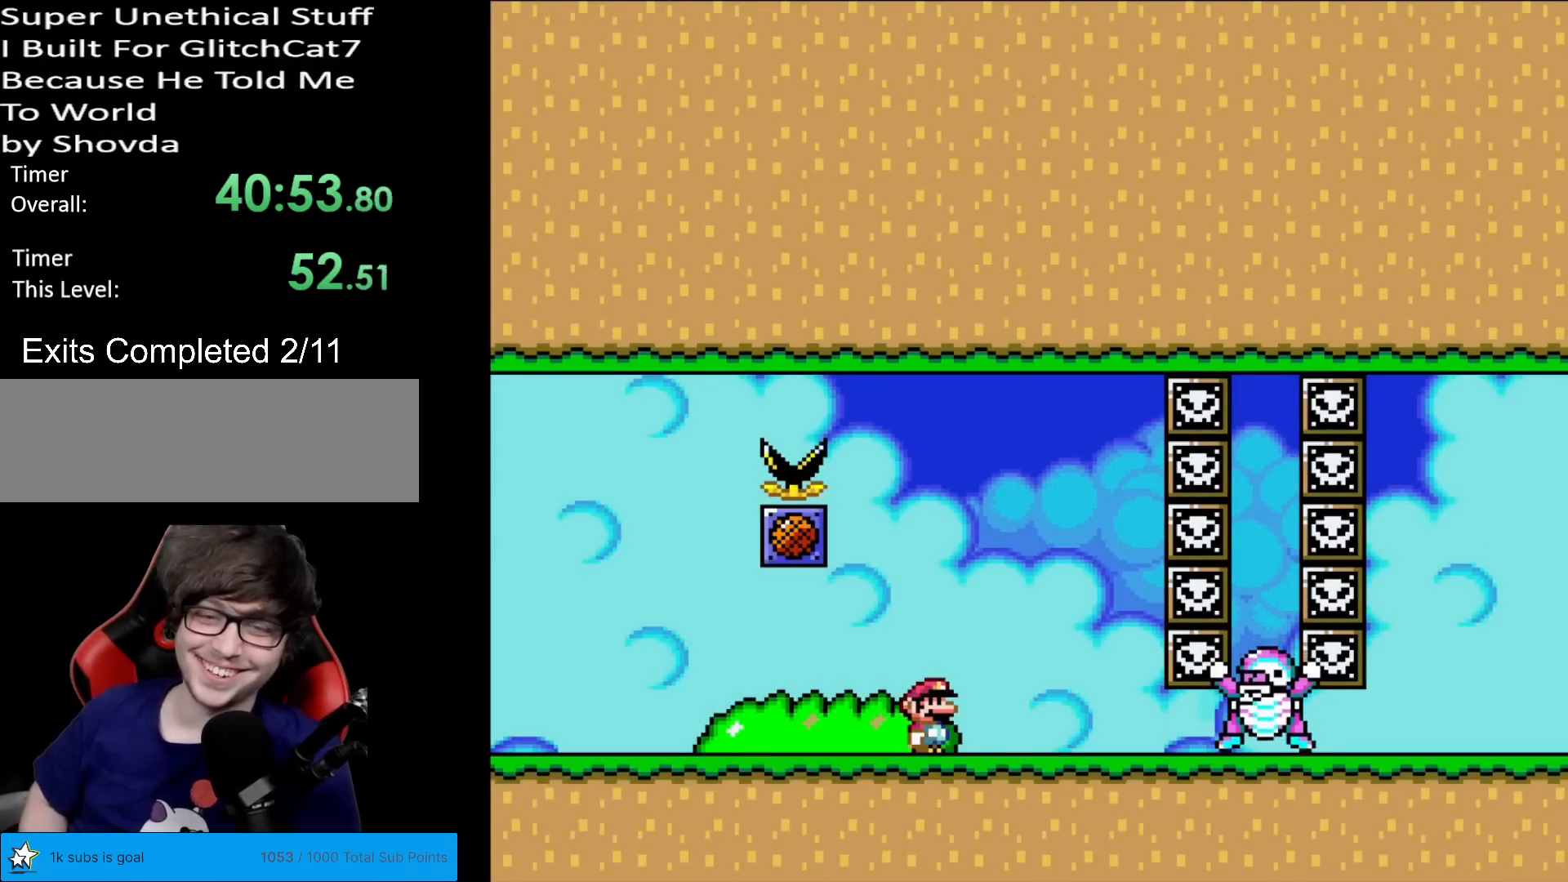
{"buttons": ["Y", "DPAD_RIGHT"], "events": [[183, "DPAD_RIGHT", "down"]]}
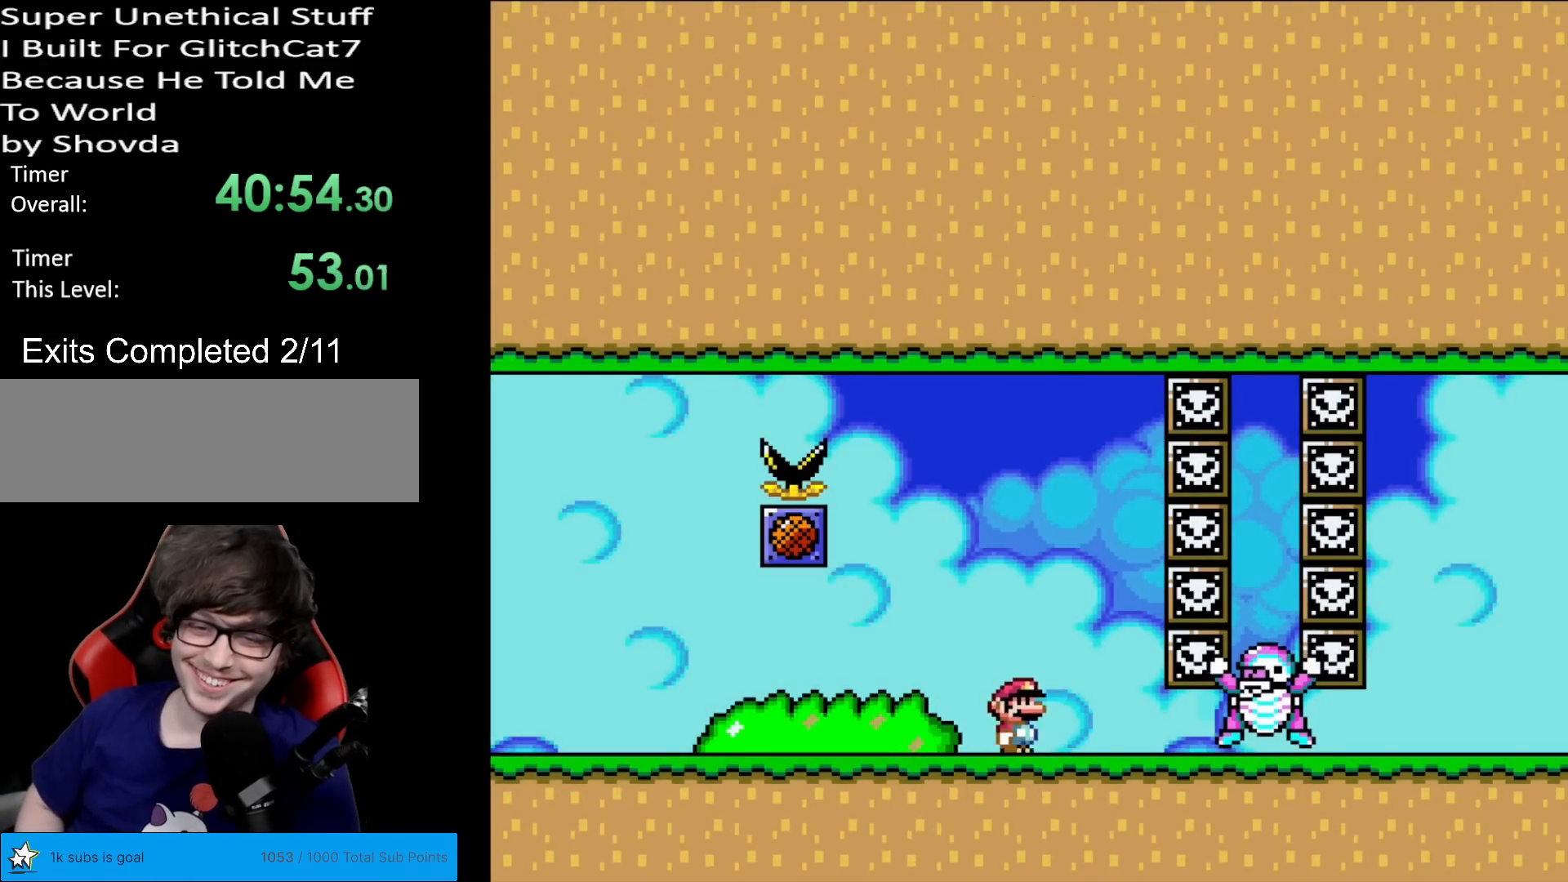
{"buttons": ["Y"], "events": [[84, "DPAD_RIGHT", "up"], [84, "DPAD_UP", "down"], [100, "DPAD_LEFT", "down"], [100, "DPAD_UP", "up"], [234, "DPAD_LEFT", "up"]]}
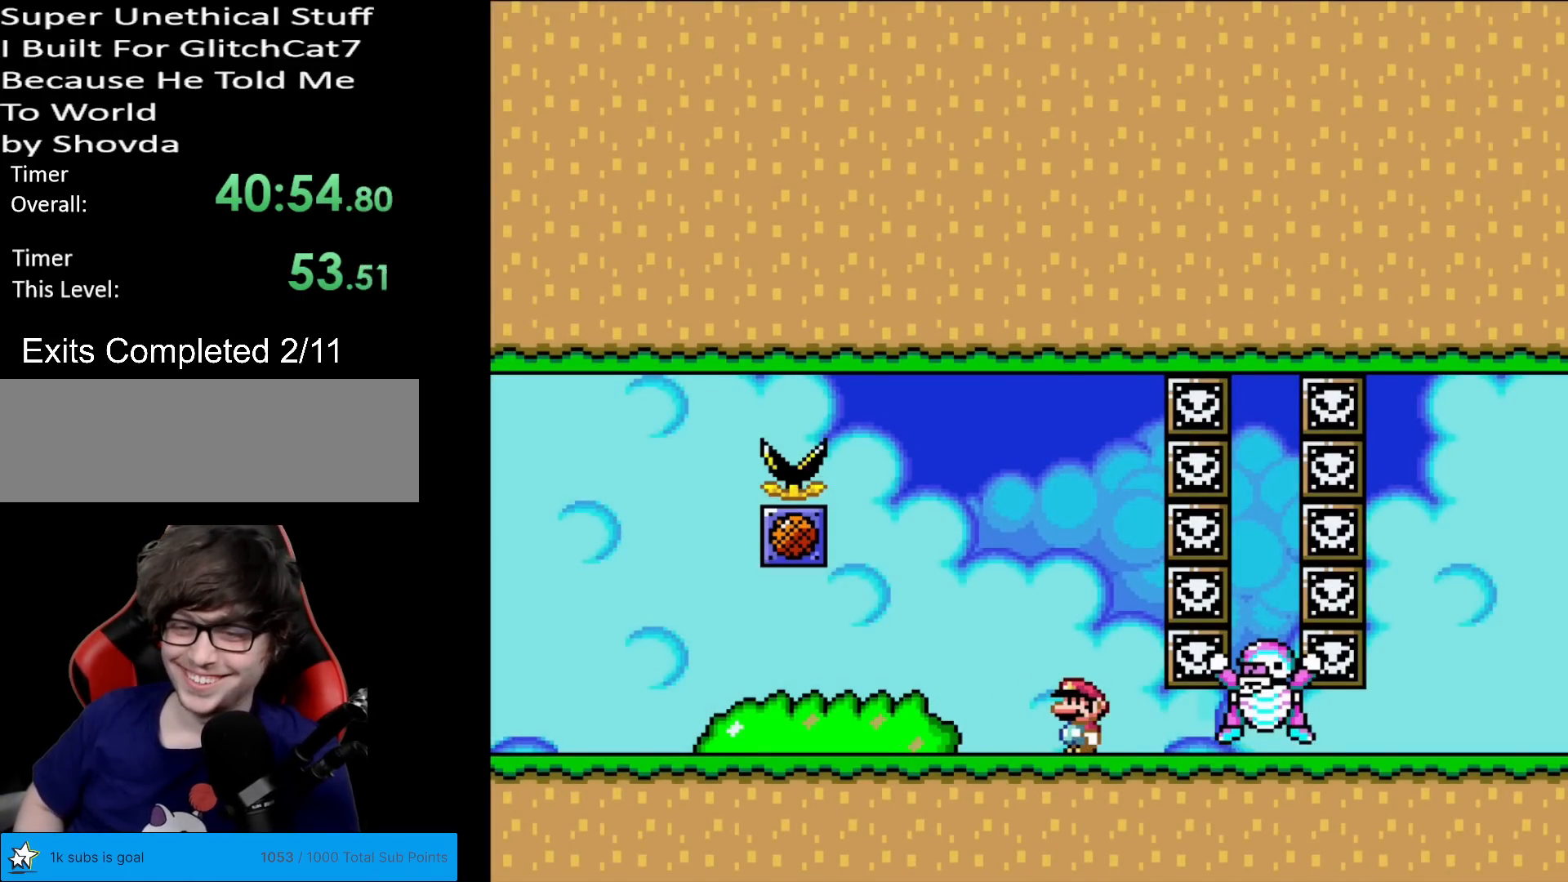
{"buttons": ["B", "Y"], "events": [[500, "B", "down"]]}
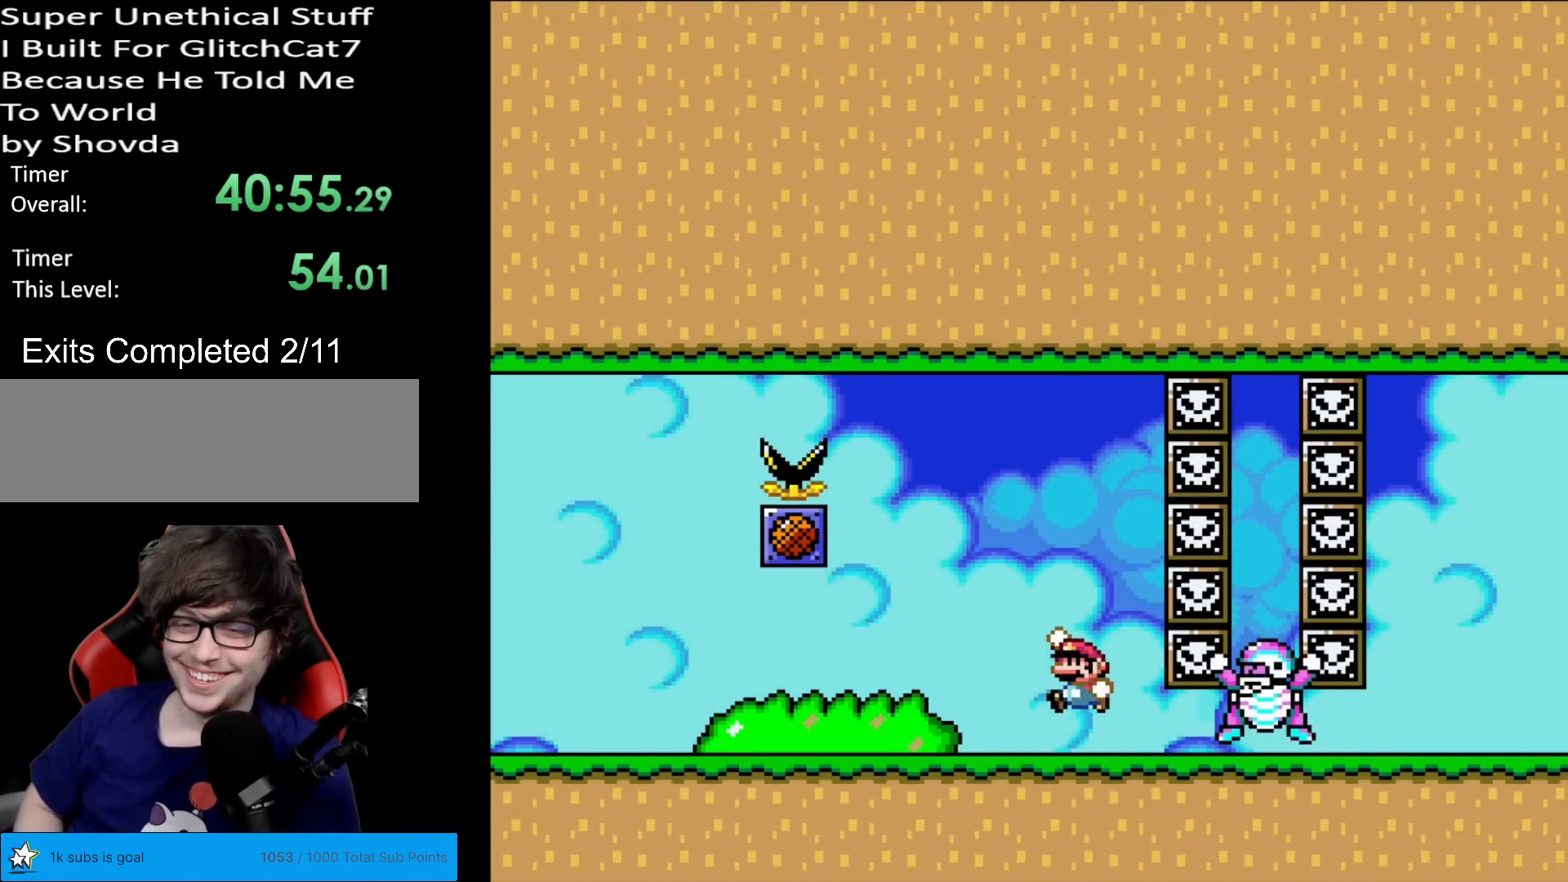
{"buttons": ["Y", "DPAD_RIGHT"], "events": [[184, "B", "up"], [267, "DPAD_RIGHT", "down"]]}
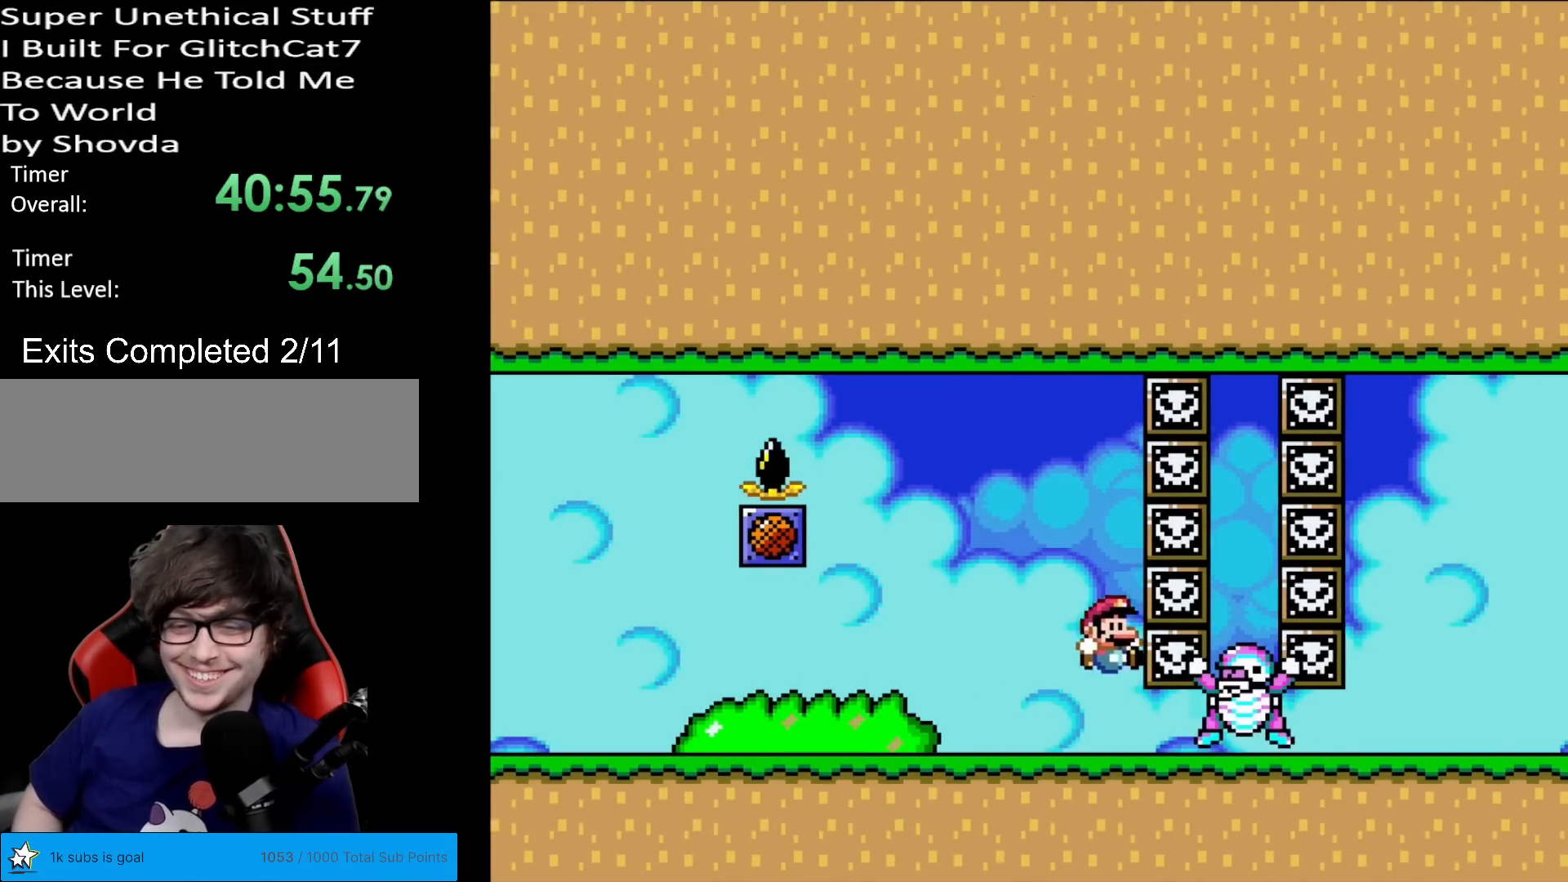
{"buttons": [], "events": [[350, "DPAD_RIGHT", "up"], [350, "Y", "up"]]}
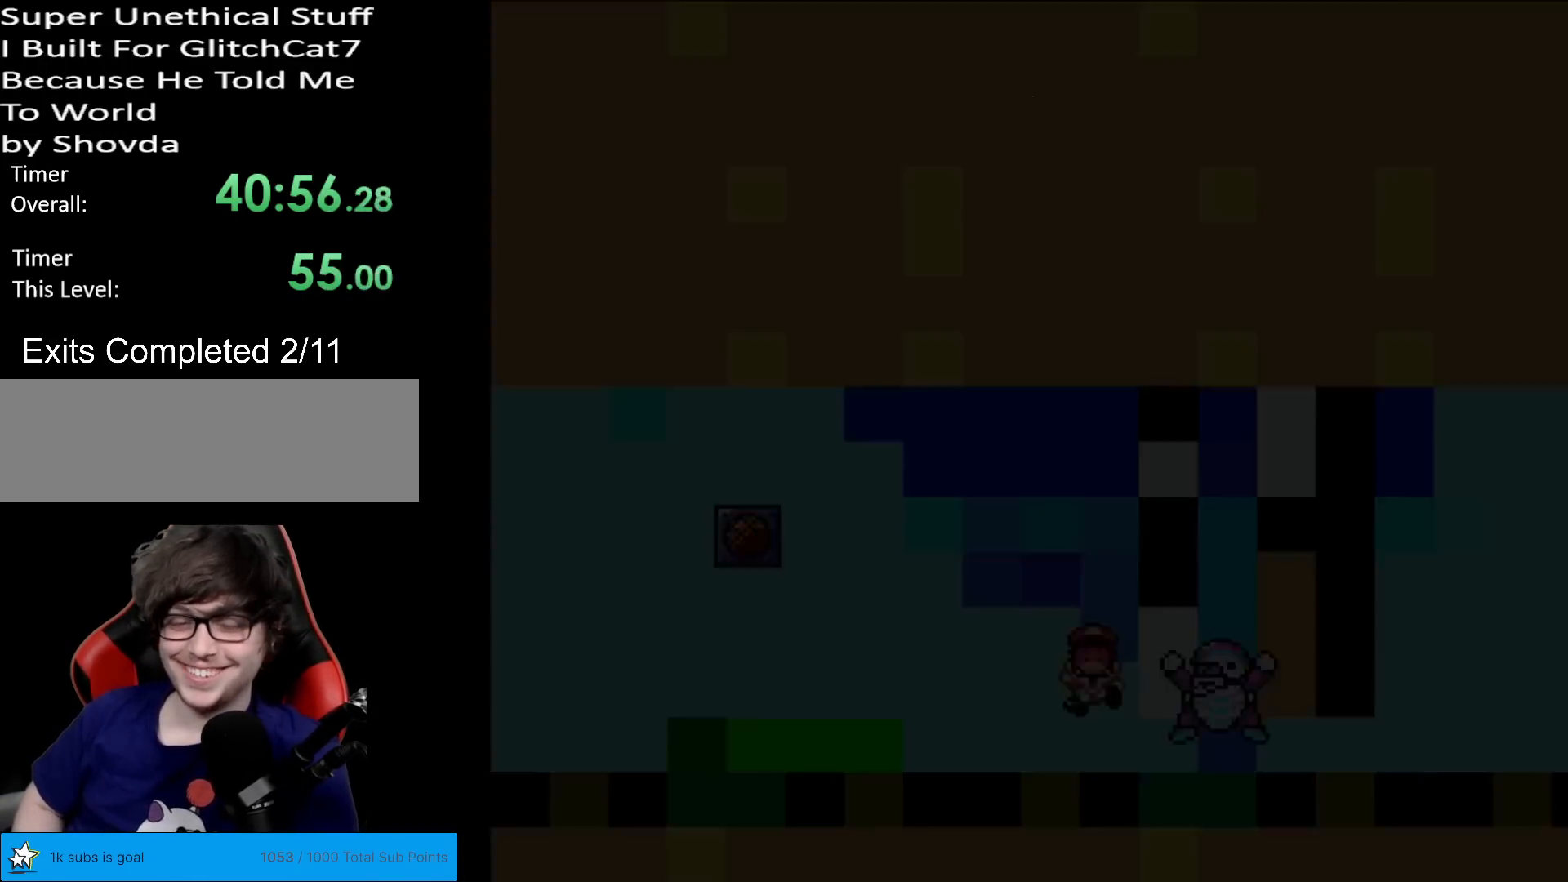
{"buttons": [], "events": []}
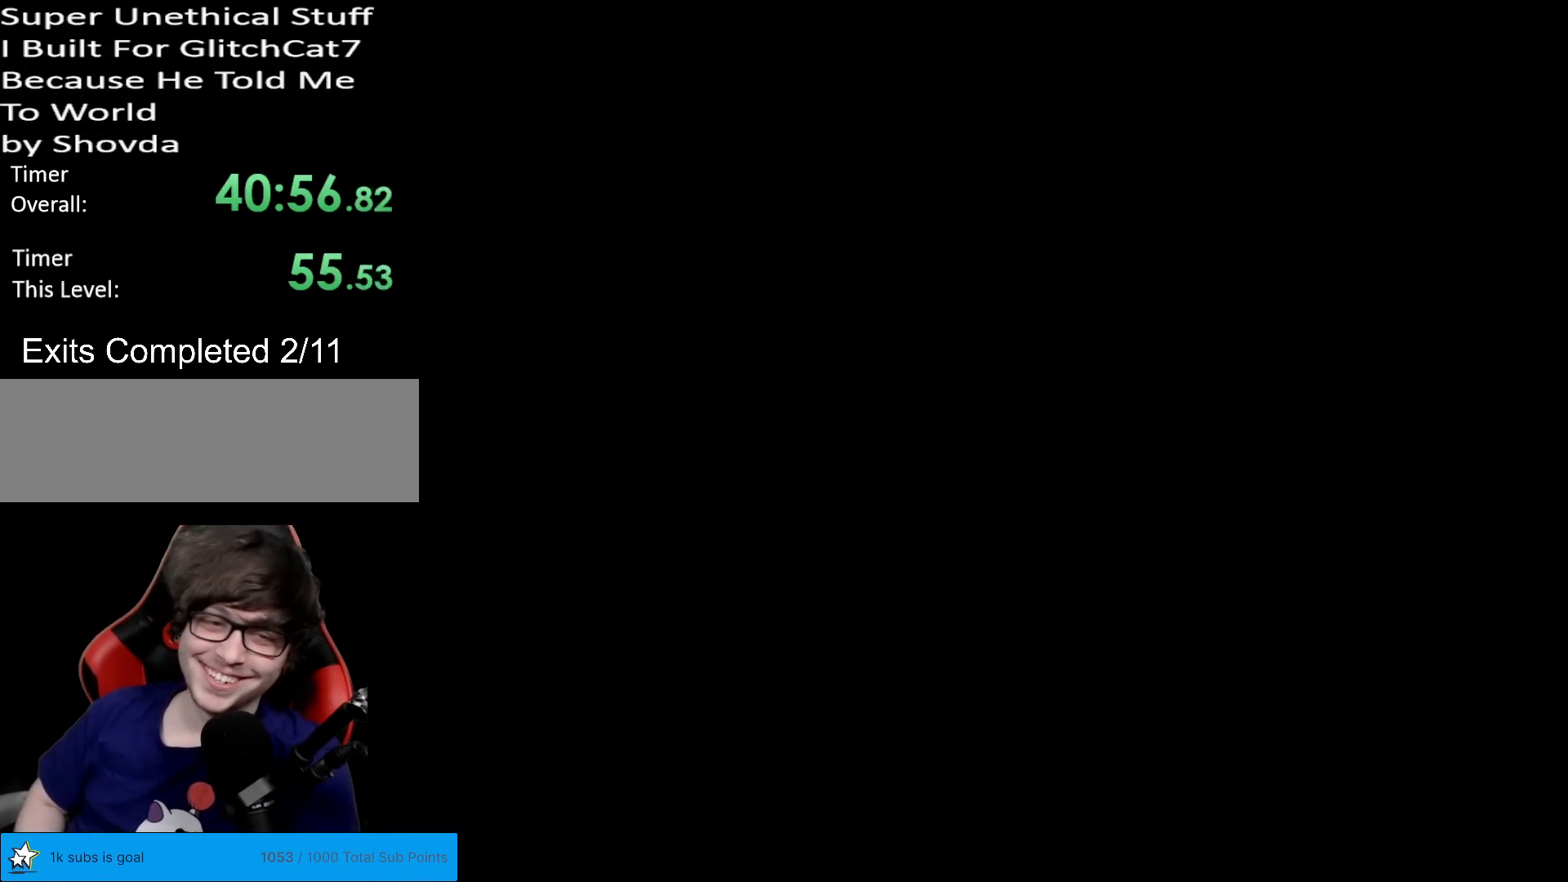
{"buttons": ["Y", "DPAD_RIGHT"], "events": [[383, "Y", "down"], [467, "DPAD_RIGHT", "down"]]}
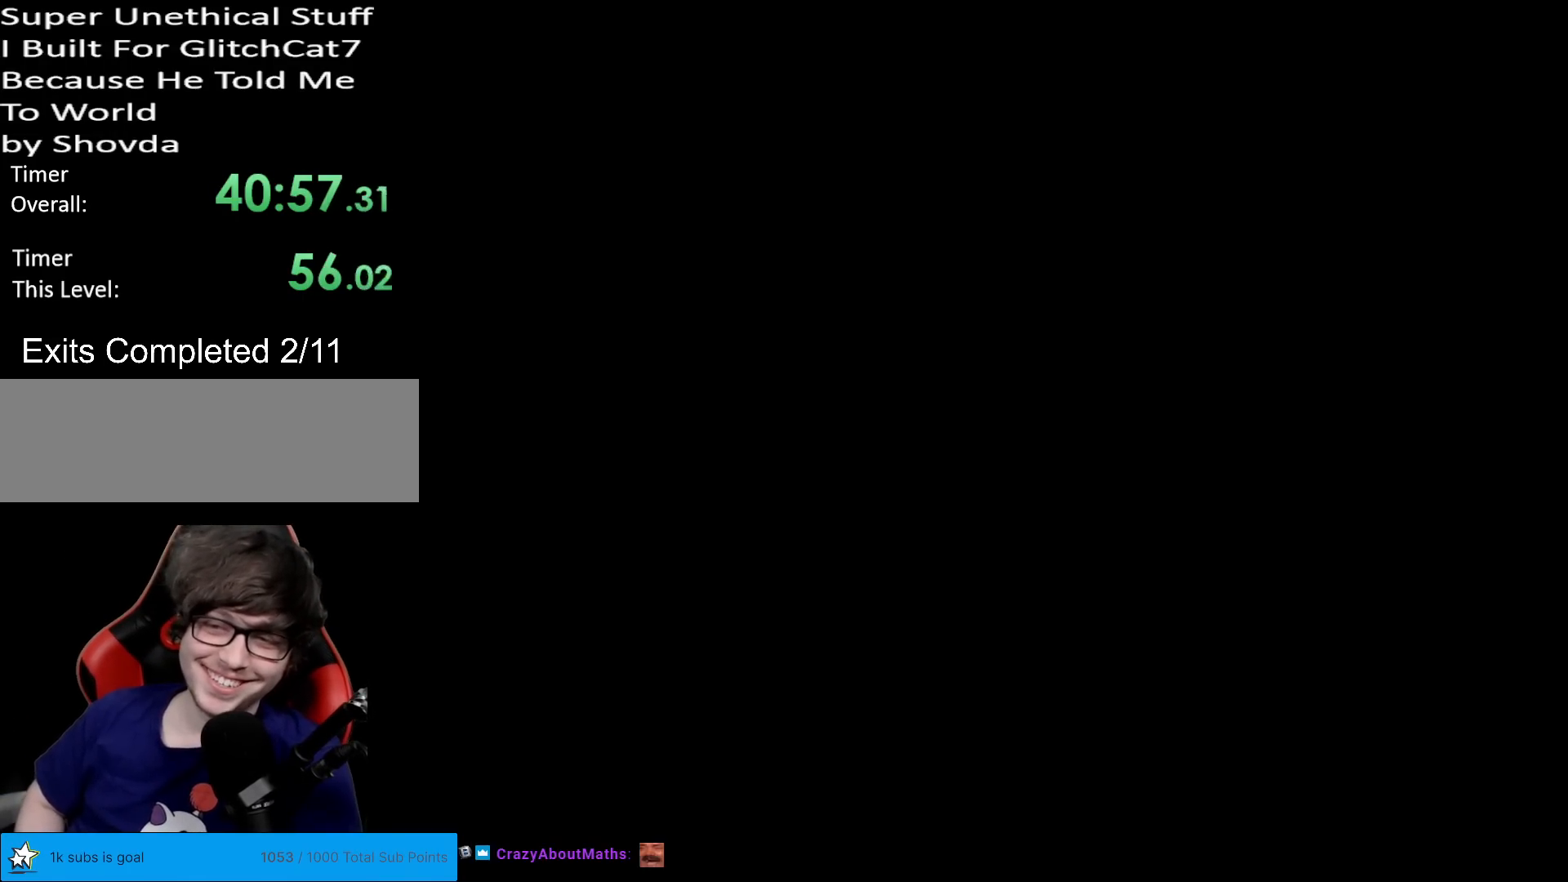
{"buttons": ["Y", "DPAD_RIGHT"], "events": []}
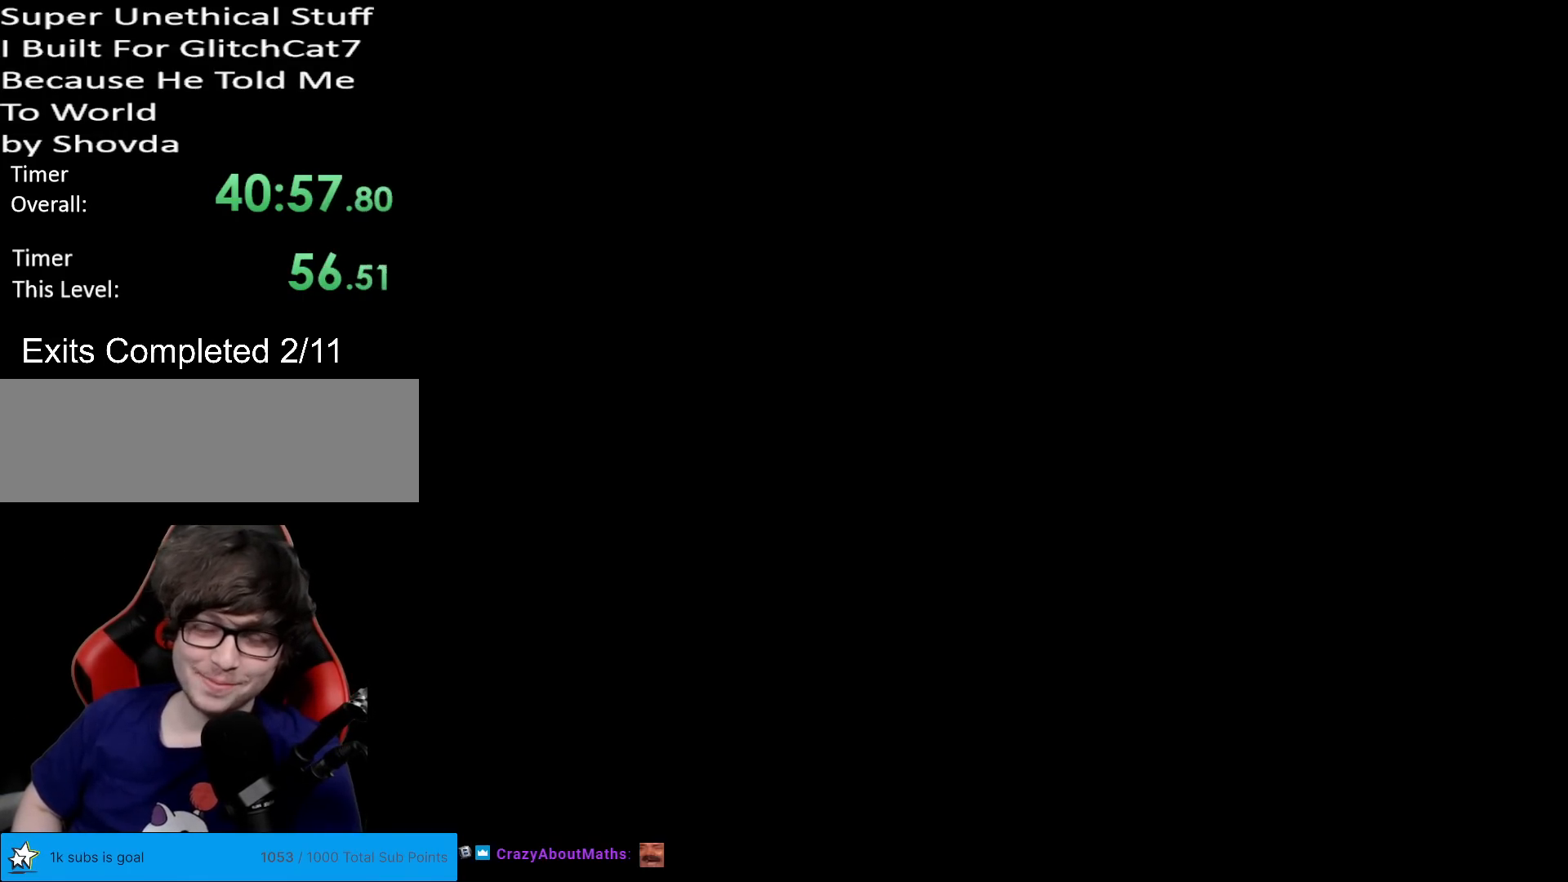
{"buttons": ["Y", "DPAD_RIGHT"], "events": []}
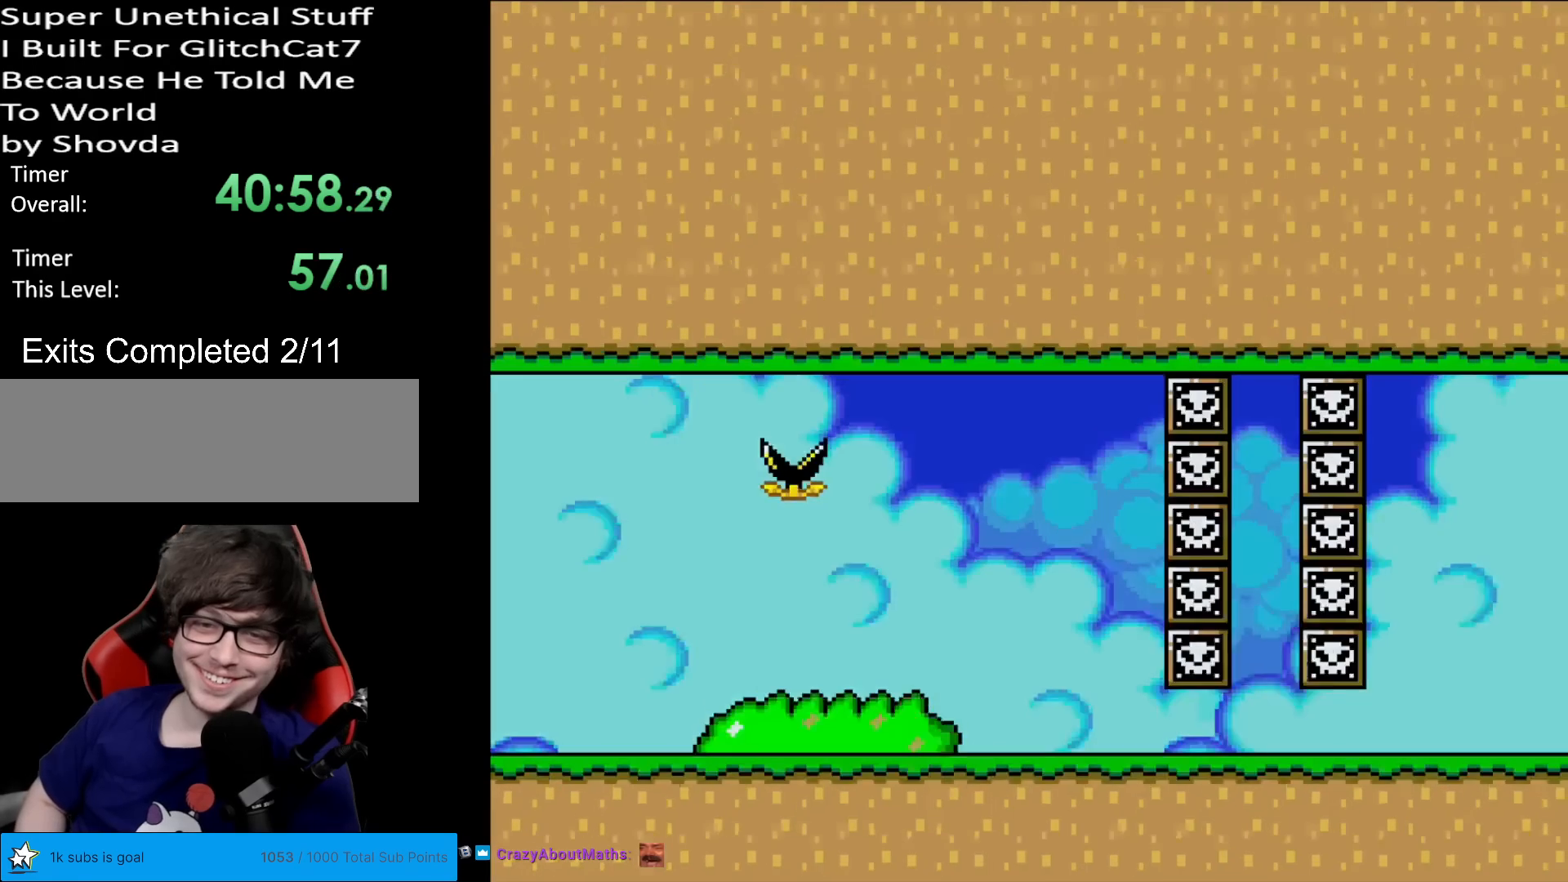
{"buttons": ["Y", "DPAD_UP"], "events": [[501, "DPAD_RIGHT", "up"], [501, "DPAD_UP", "down"]]}
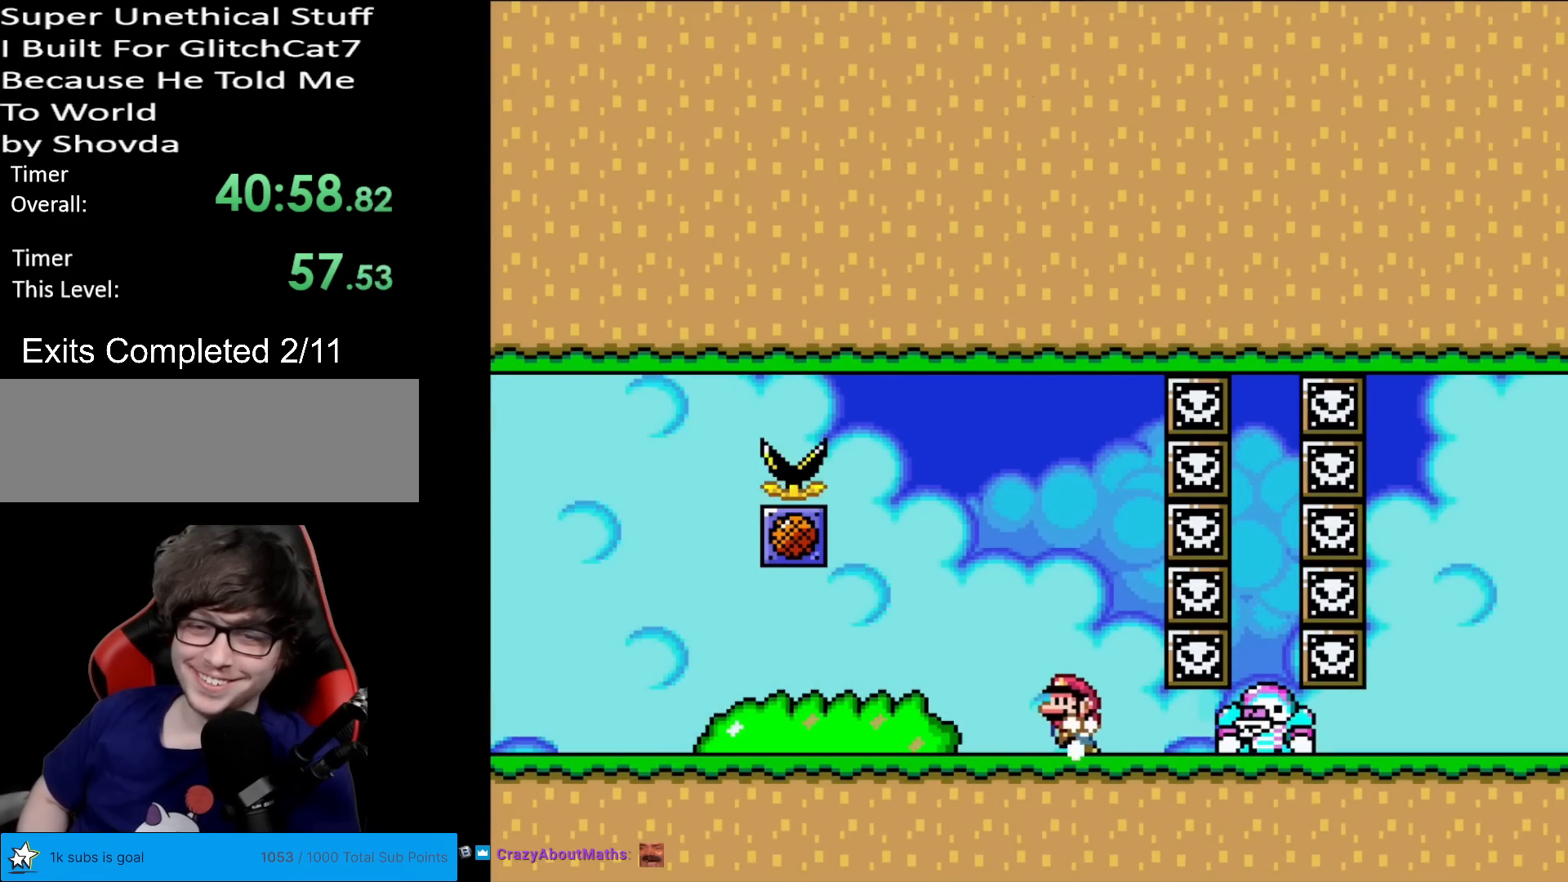
{"buttons": ["Y"], "events": [[16, "DPAD_LEFT", "down"], [16, "DPAD_UP", "up"], [133, "DPAD_LEFT", "up"]]}
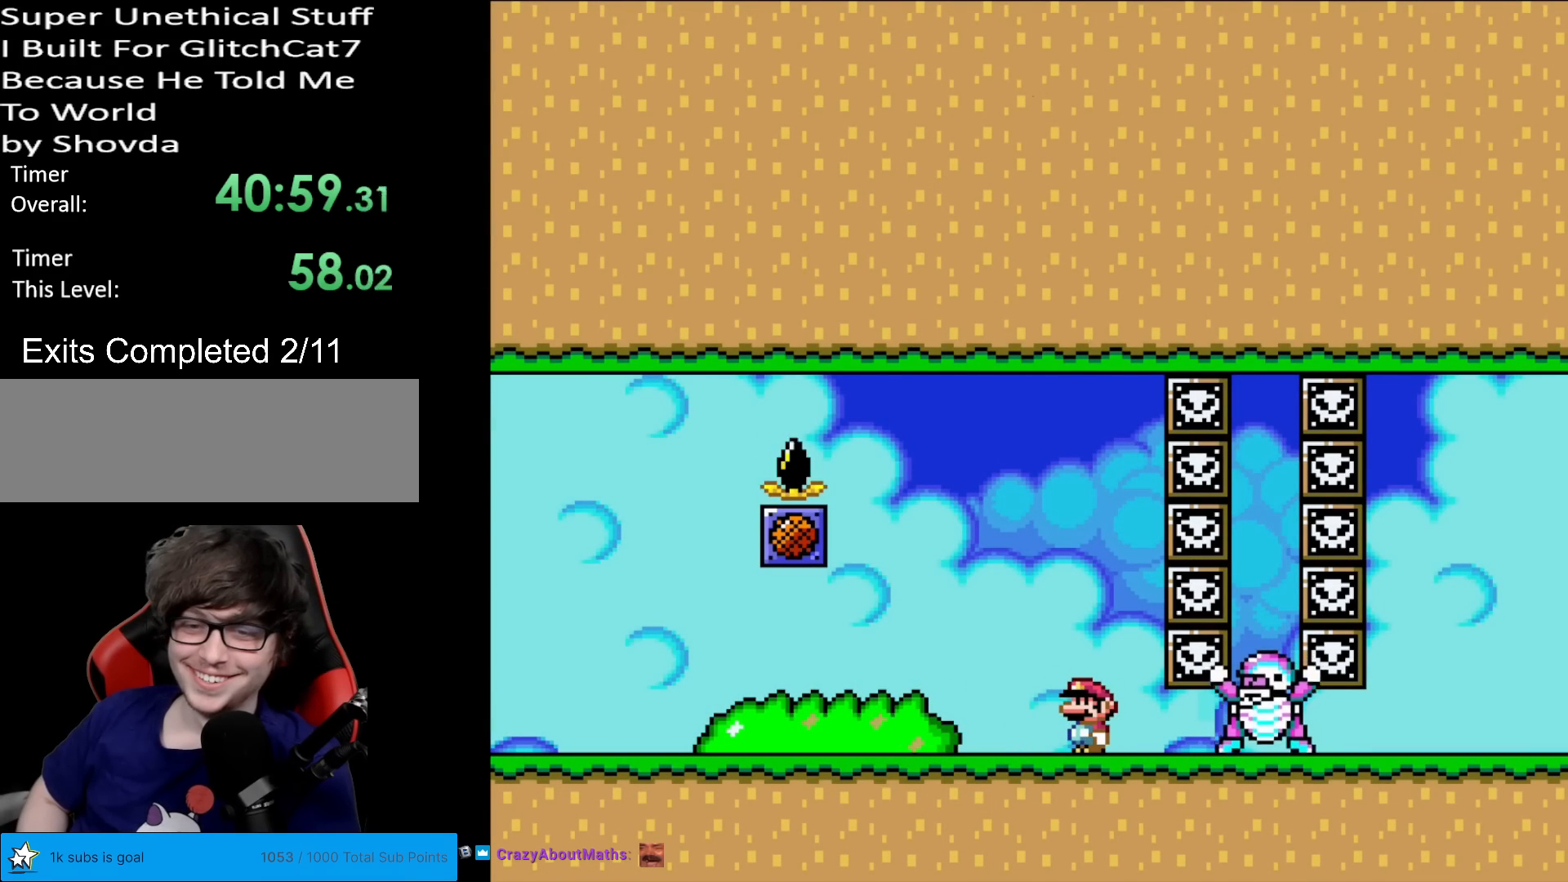
{"buttons": ["B", "Y"], "events": [[467, "B", "down"]]}
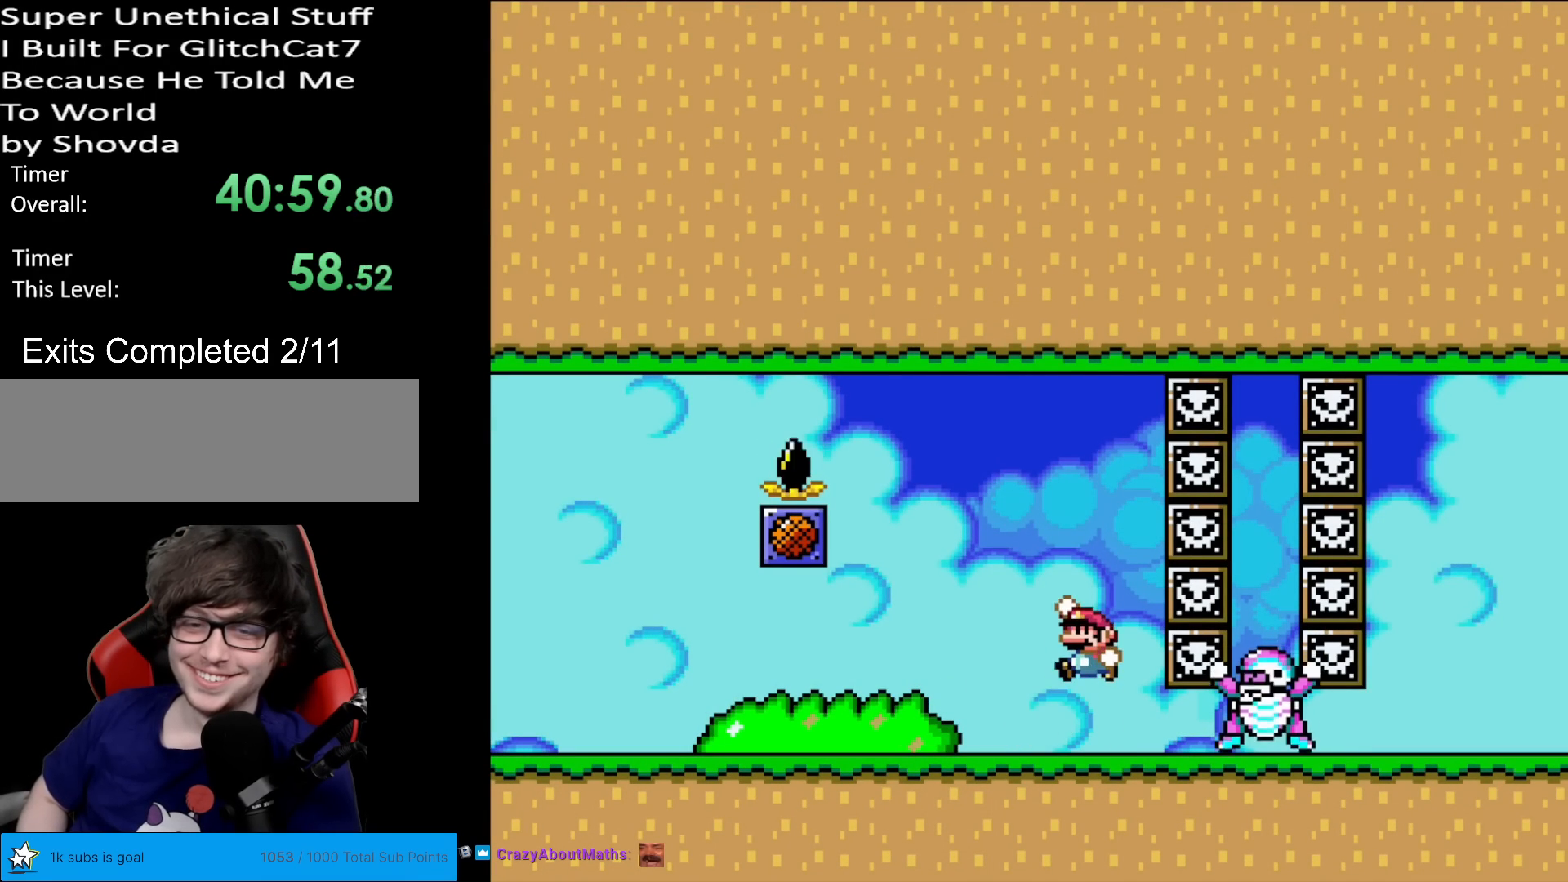
{"buttons": ["Y", "DPAD_RIGHT"], "events": [[217, "B", "up"], [367, "DPAD_RIGHT", "down"]]}
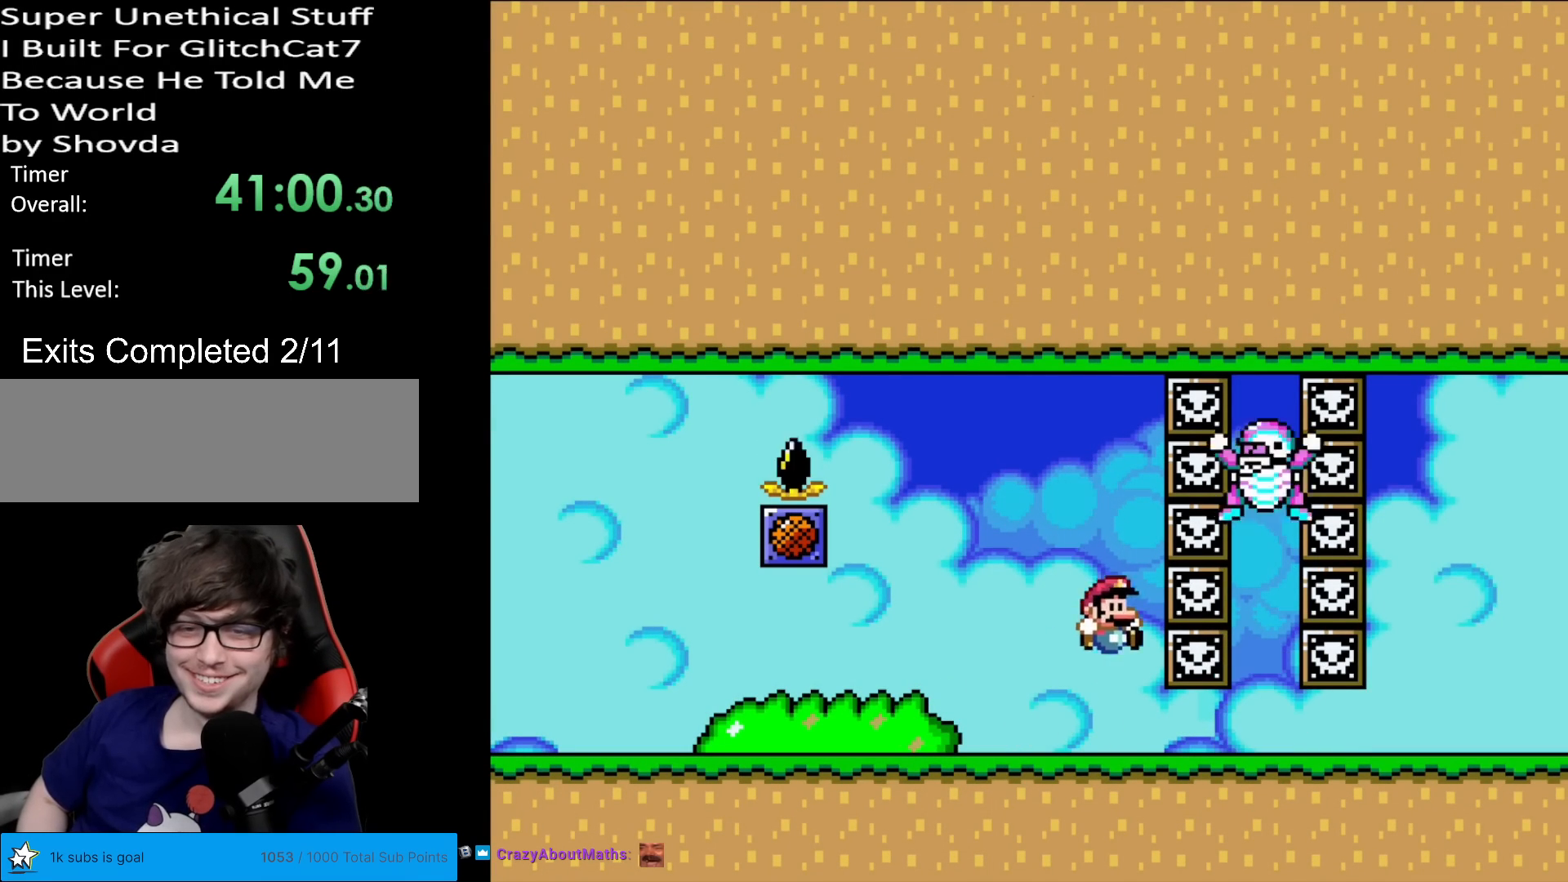
{"buttons": ["Y", "DPAD_RIGHT"], "events": []}
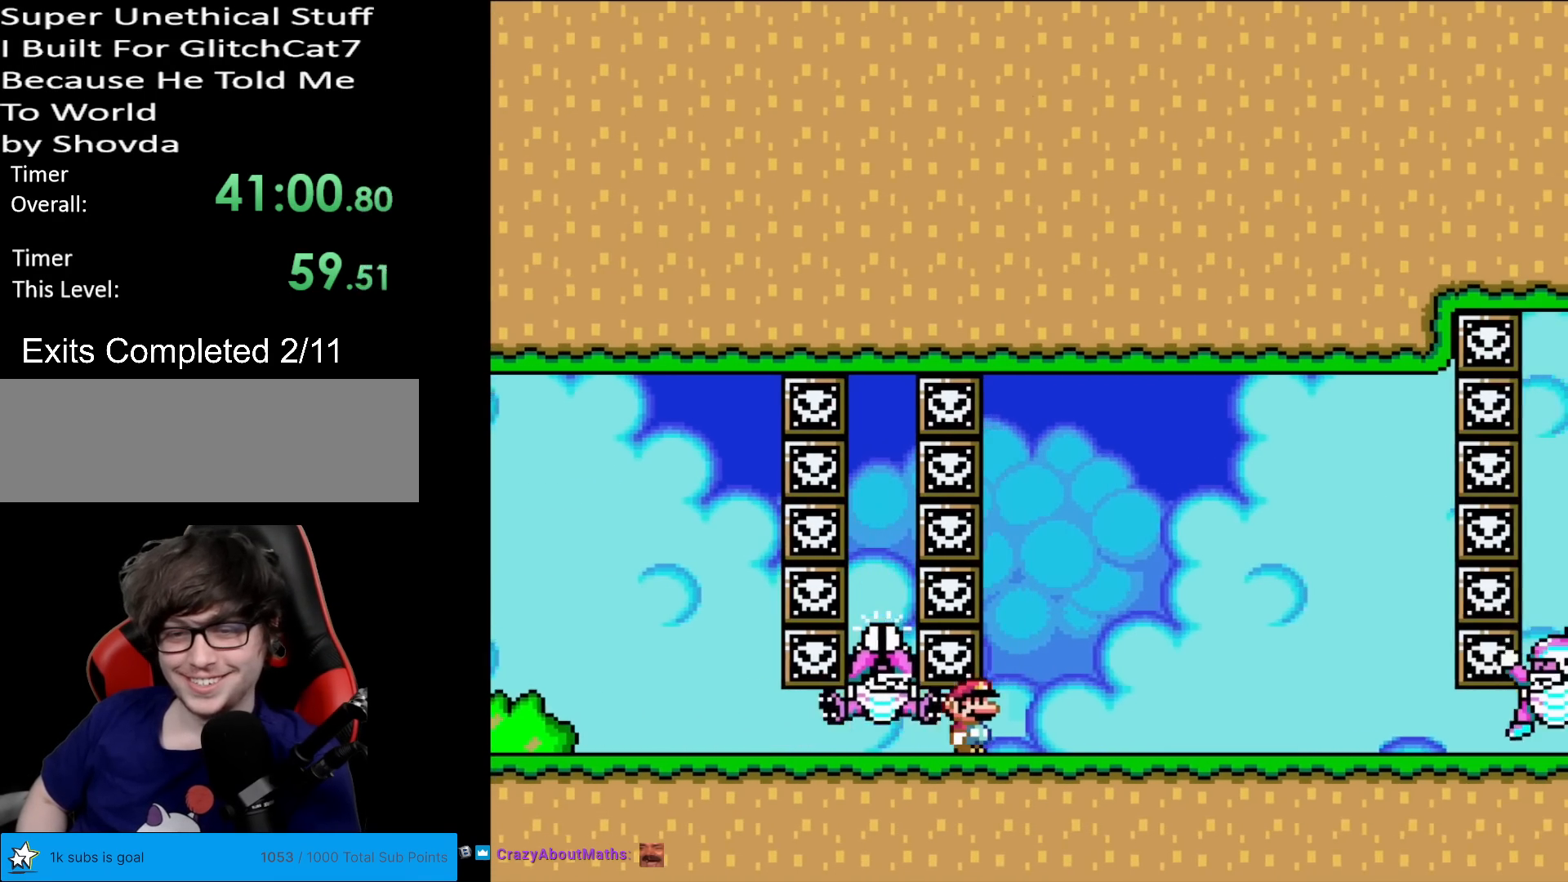
{"buttons": ["Y", "DPAD_RIGHT"], "events": []}
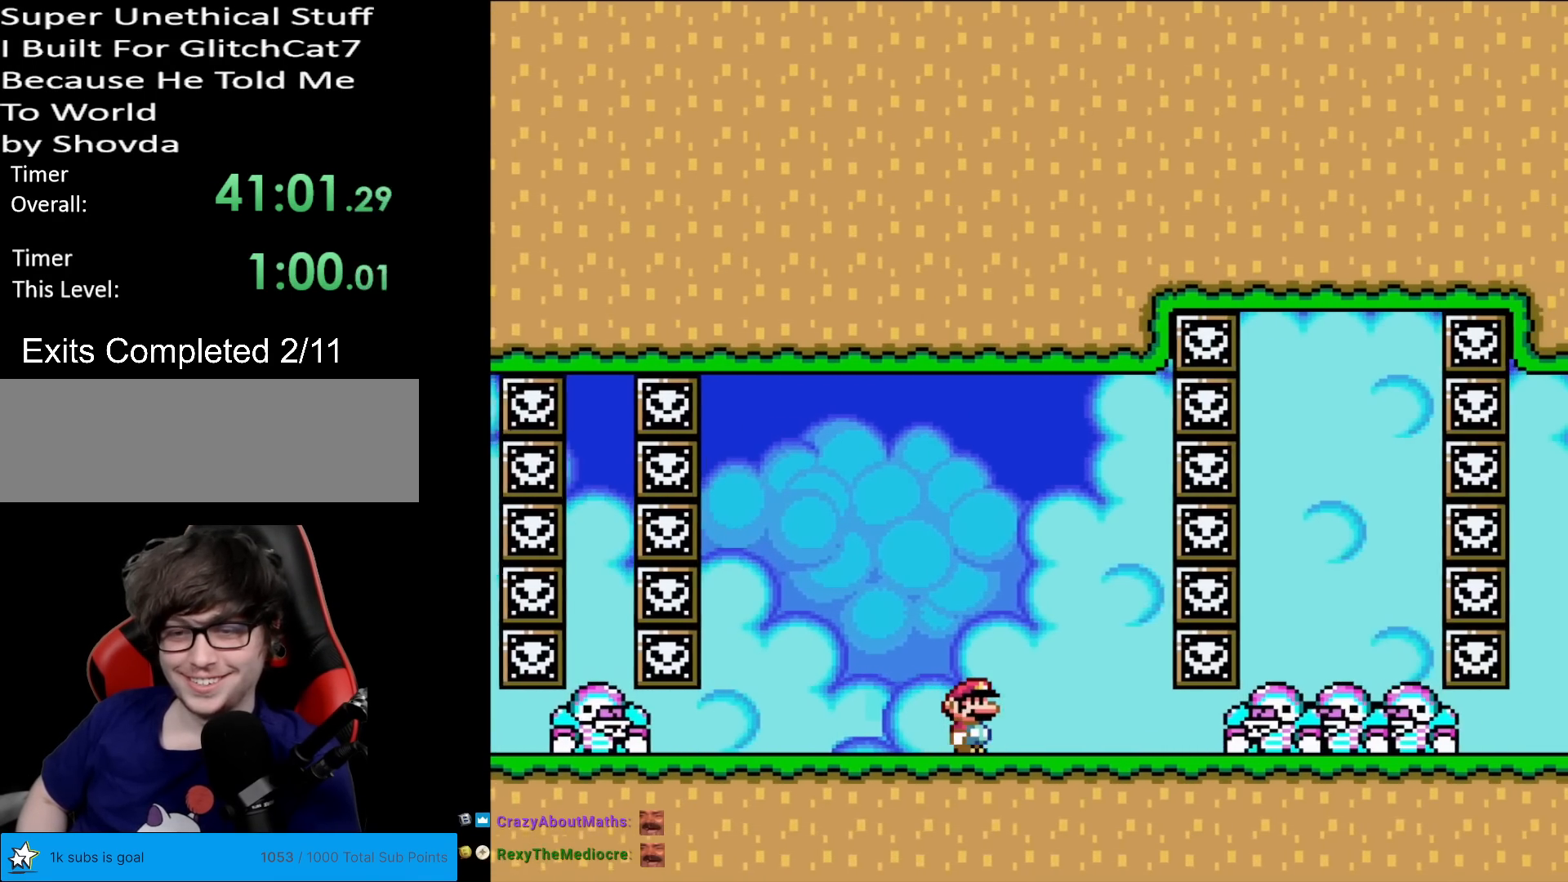
{"buttons": ["Y"], "events": [[167, "DPAD_LEFT", "down"], [167, "DPAD_RIGHT", "up"], [334, "DPAD_LEFT", "up"]]}
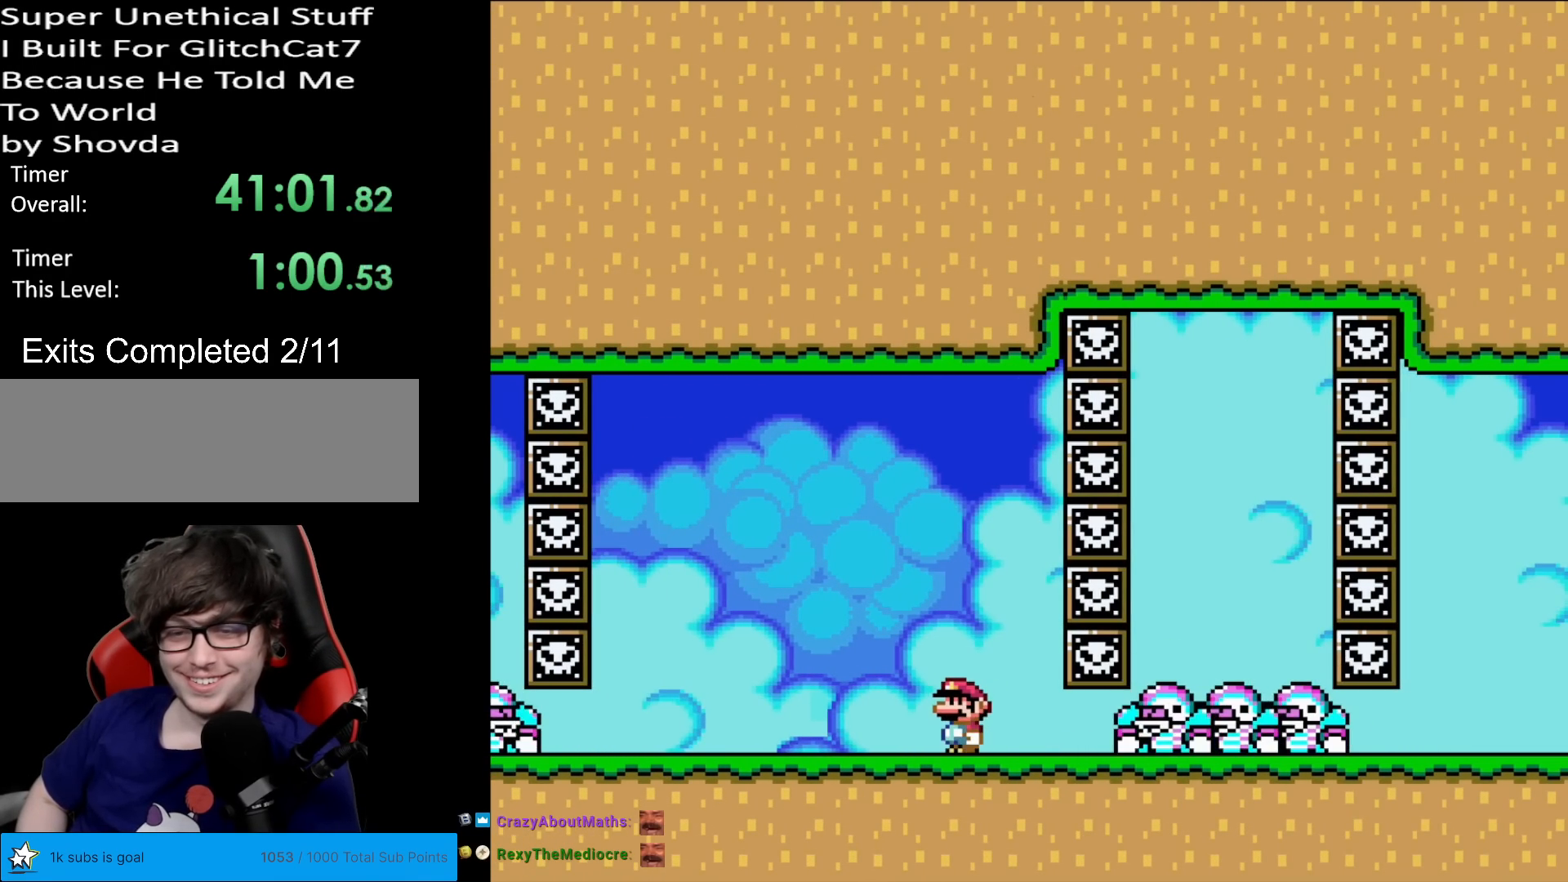
{"buttons": ["B", "Y"], "events": [[350, "B", "down"]]}
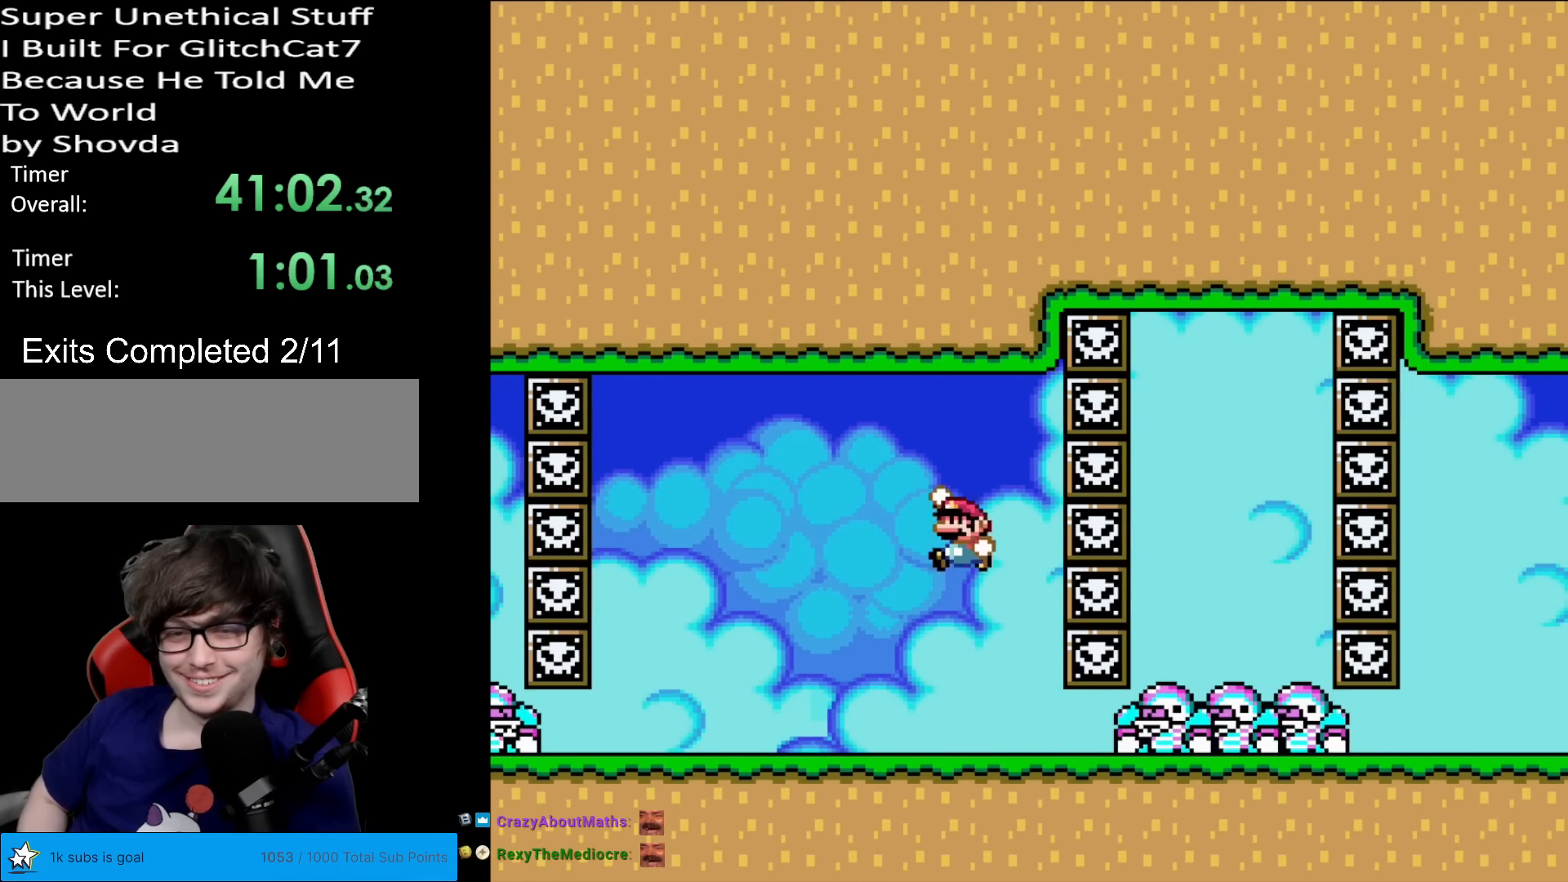
{"buttons": ["Y", "DPAD_RIGHT"], "events": [[84, "B", "up"], [134, "DPAD_RIGHT", "down"]]}
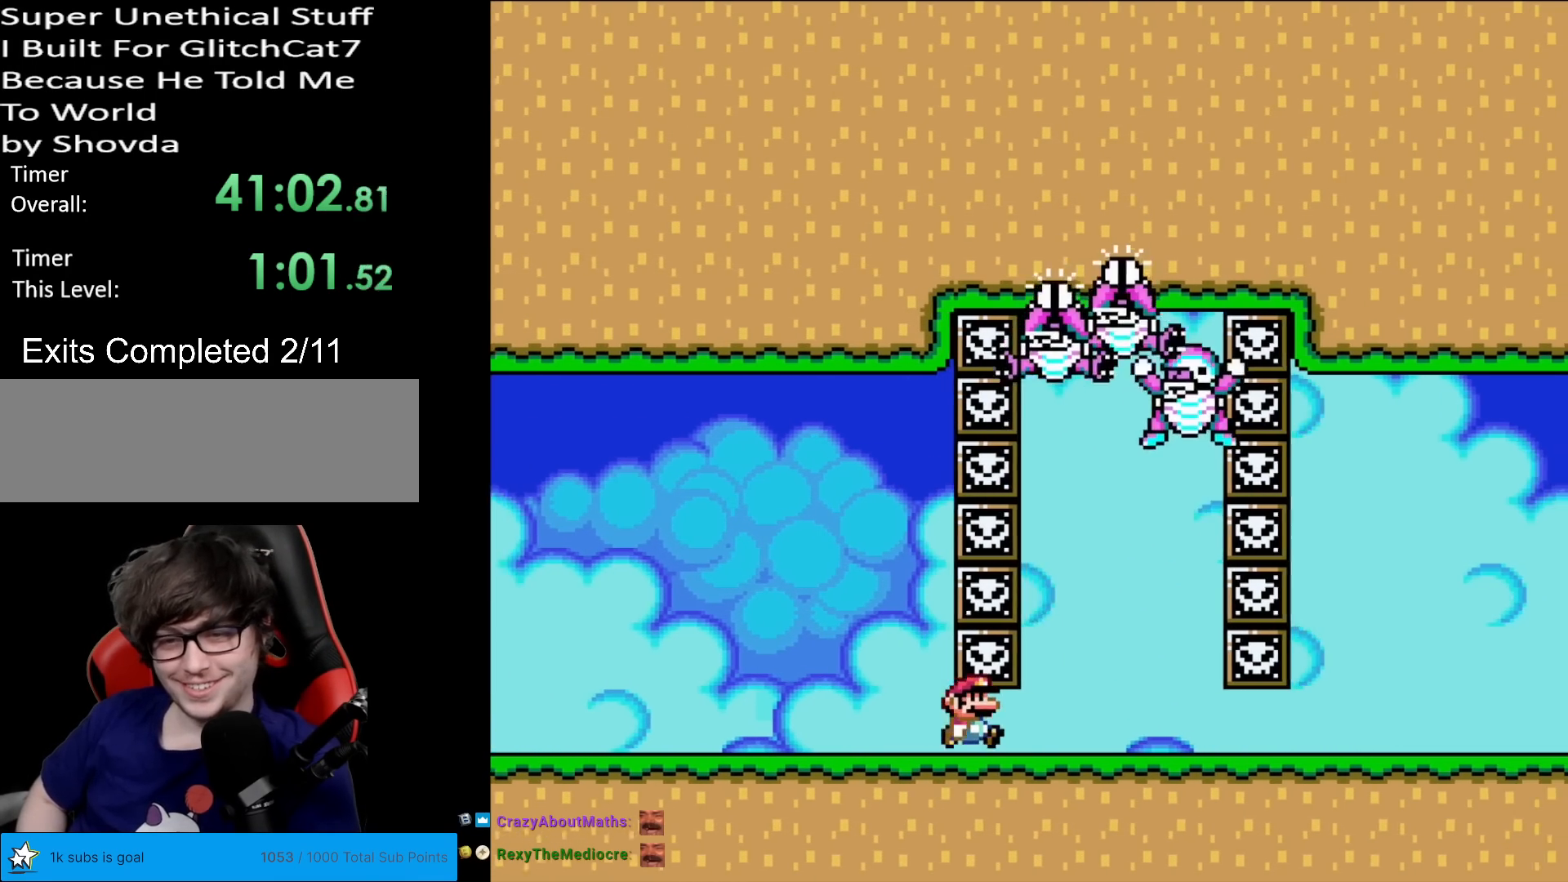
{"buttons": ["Y", "DPAD_RIGHT"], "events": []}